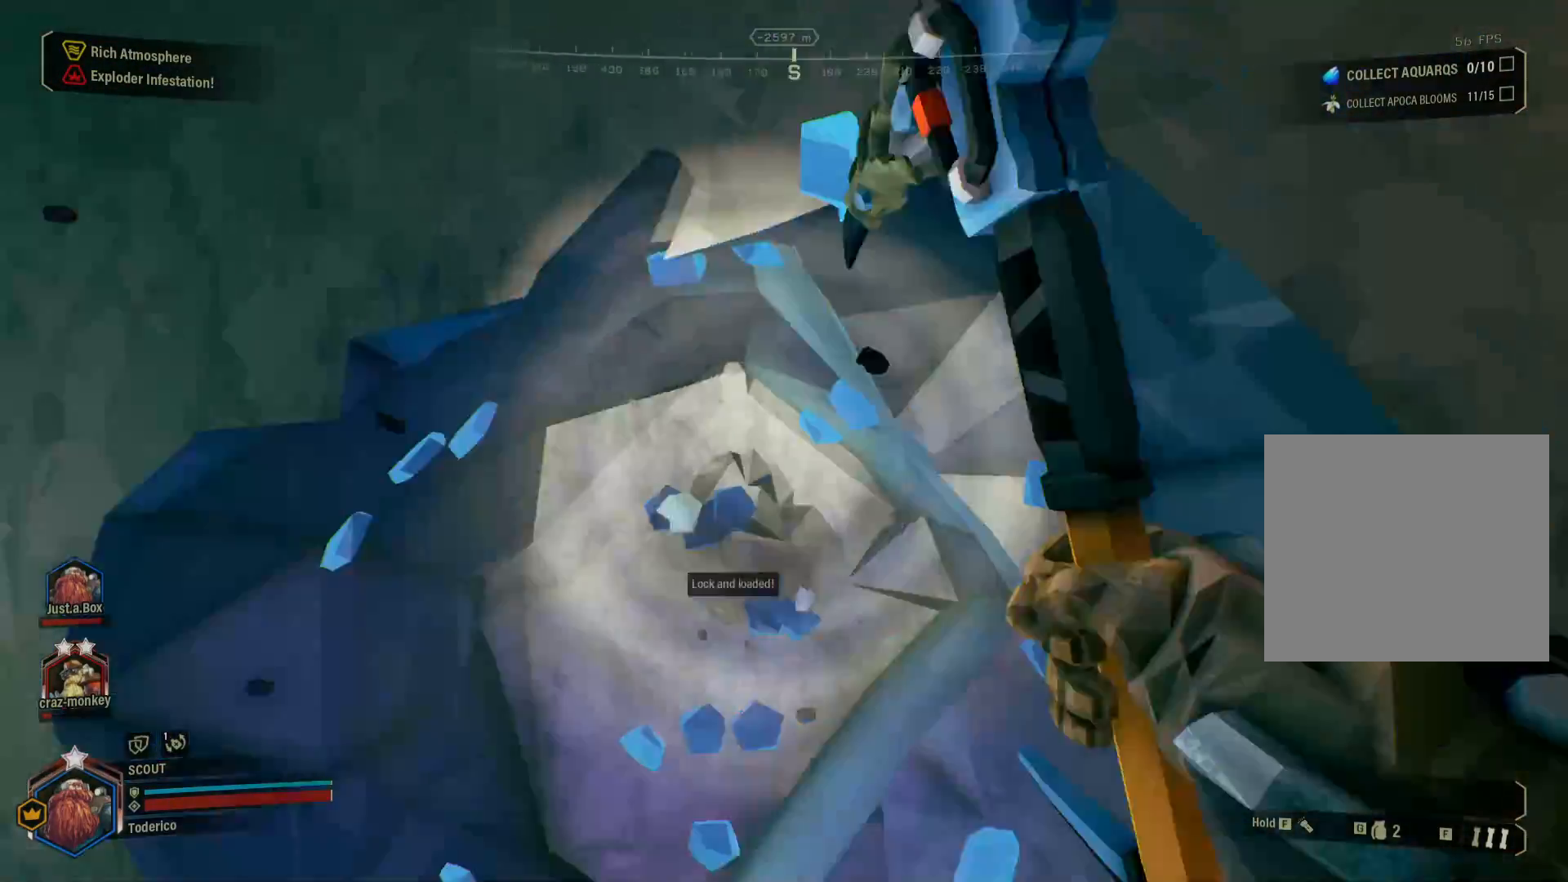
Gameplay with keyboard; each line is a JSON object with the keys held at the frame after it. "events" lists presses ("down") and releases ("up") of "1", "2", "3", "4", "5", "a", "alt", "b", "c", "ctrl", "d", "e", "f", "g", "q", "r", "s", "shift", "space", "t", "tab", "v", "w", "x" and "z" between this image and that frame as [ms after this image, input, new state], when the widget could be followed in between. No other keys are recorded. Mouse input is not recorded.
{"keys": [], "events": [[300, "a", "down"], [383, "a", "up"]]}
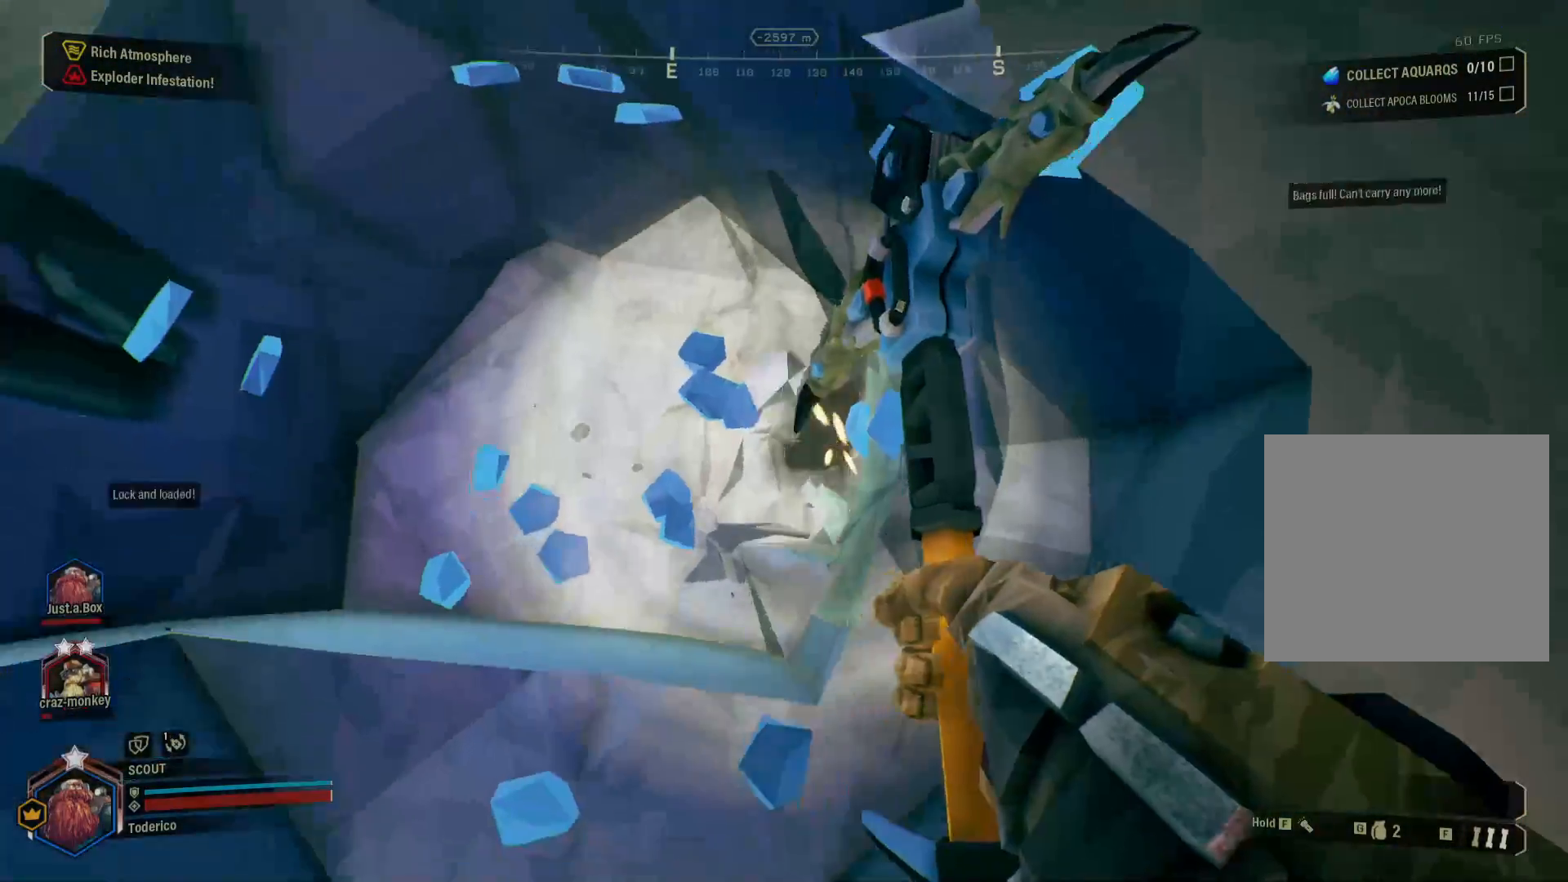
{"keys": [], "events": [[233, "a", "down"], [333, "a", "up"]]}
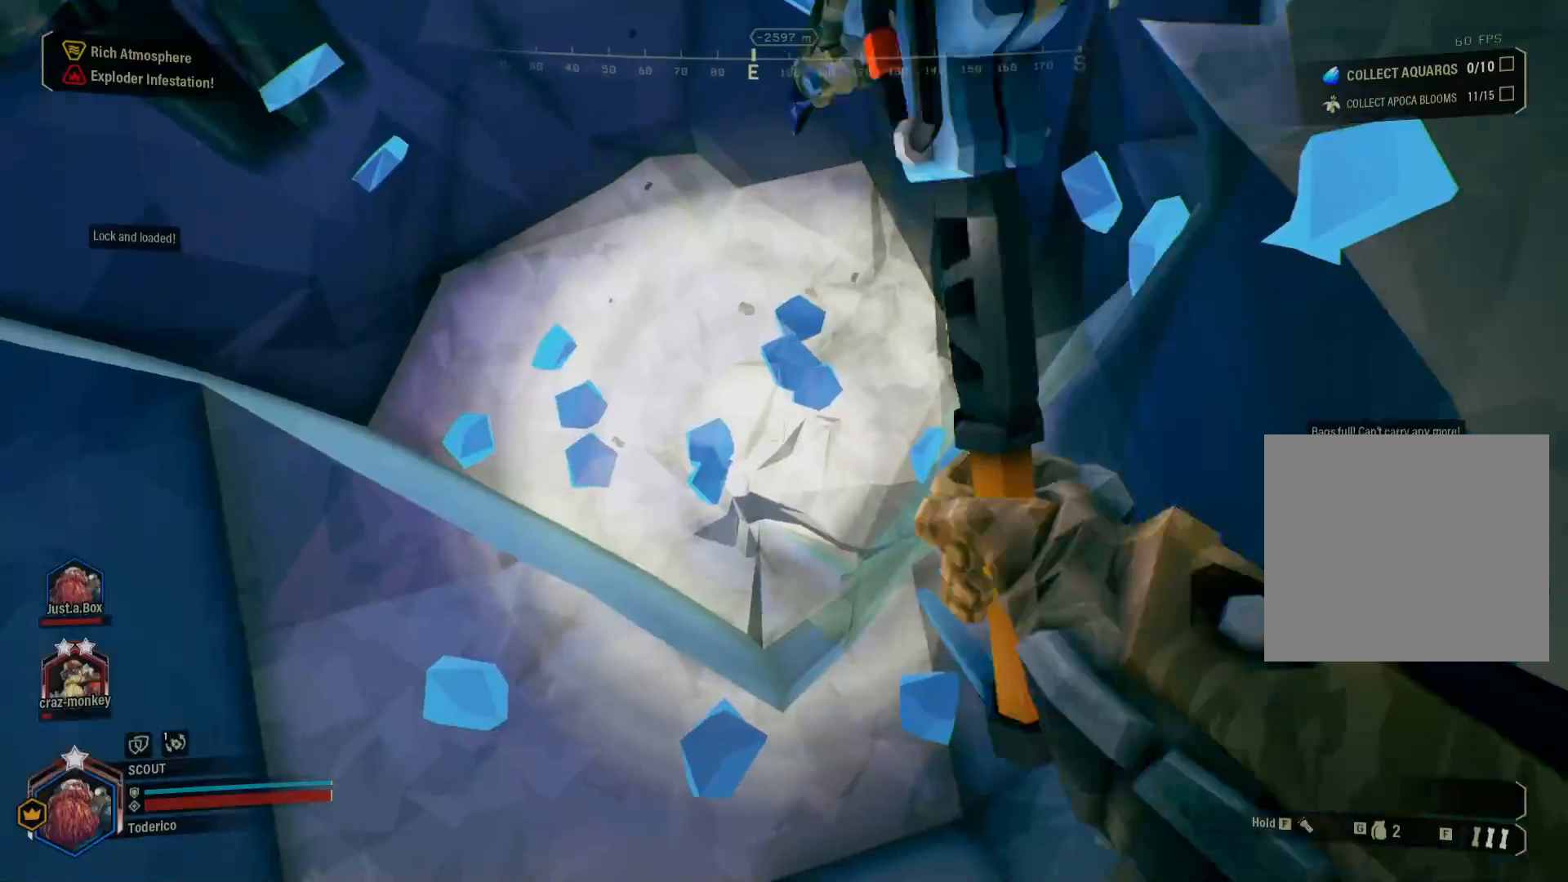
{"keys": ["w"], "events": [[300, "a", "down"], [416, "a", "up"], [433, "w", "down"]]}
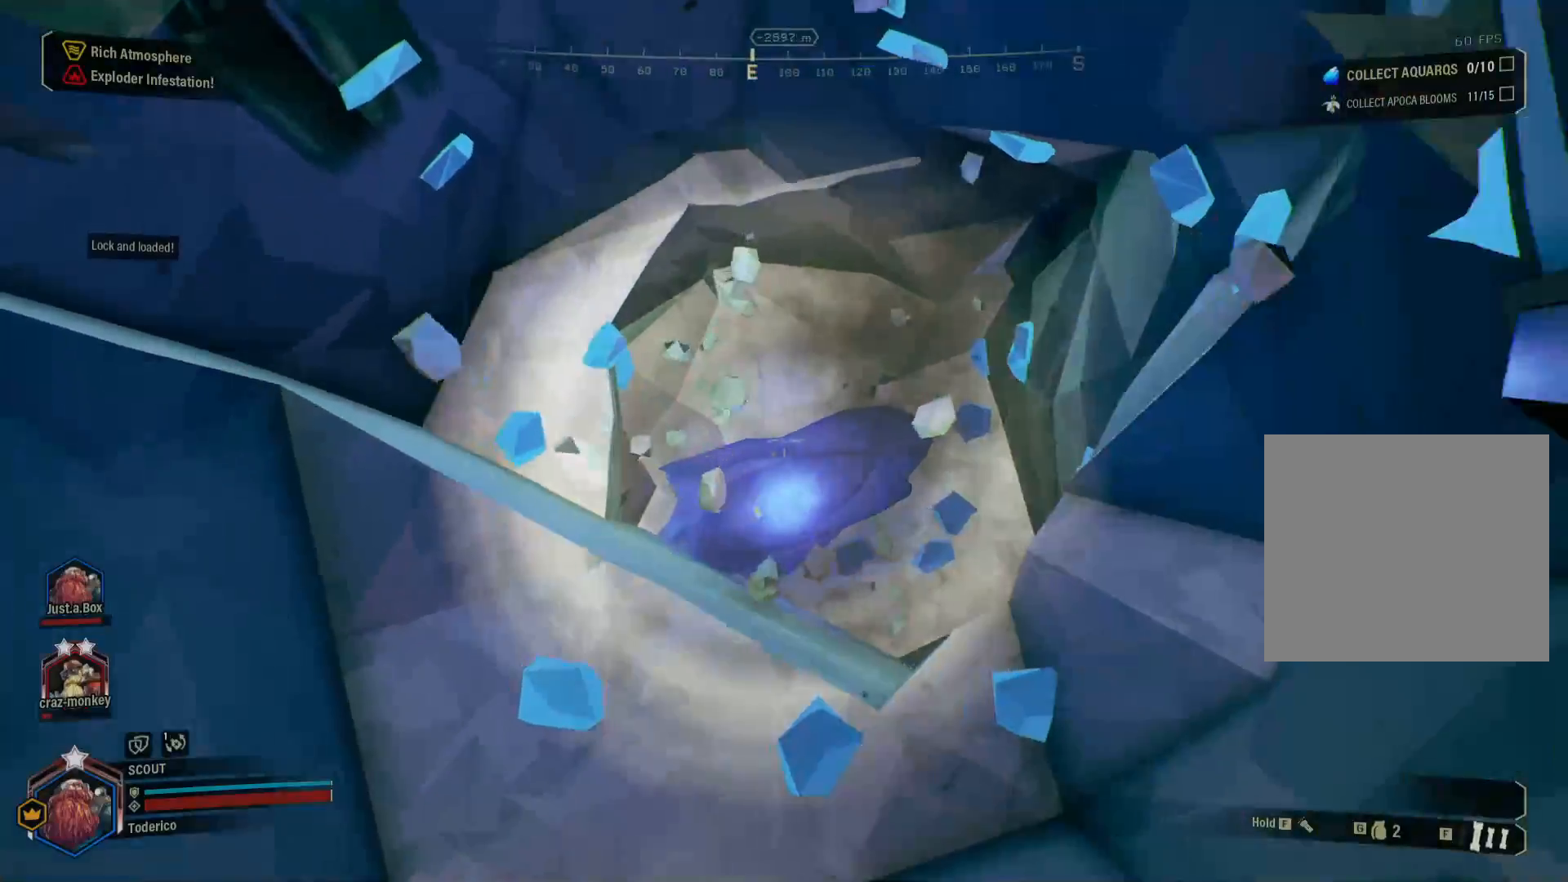
{"keys": ["d"], "events": [[83, "w", "up"], [466, "d", "down"]]}
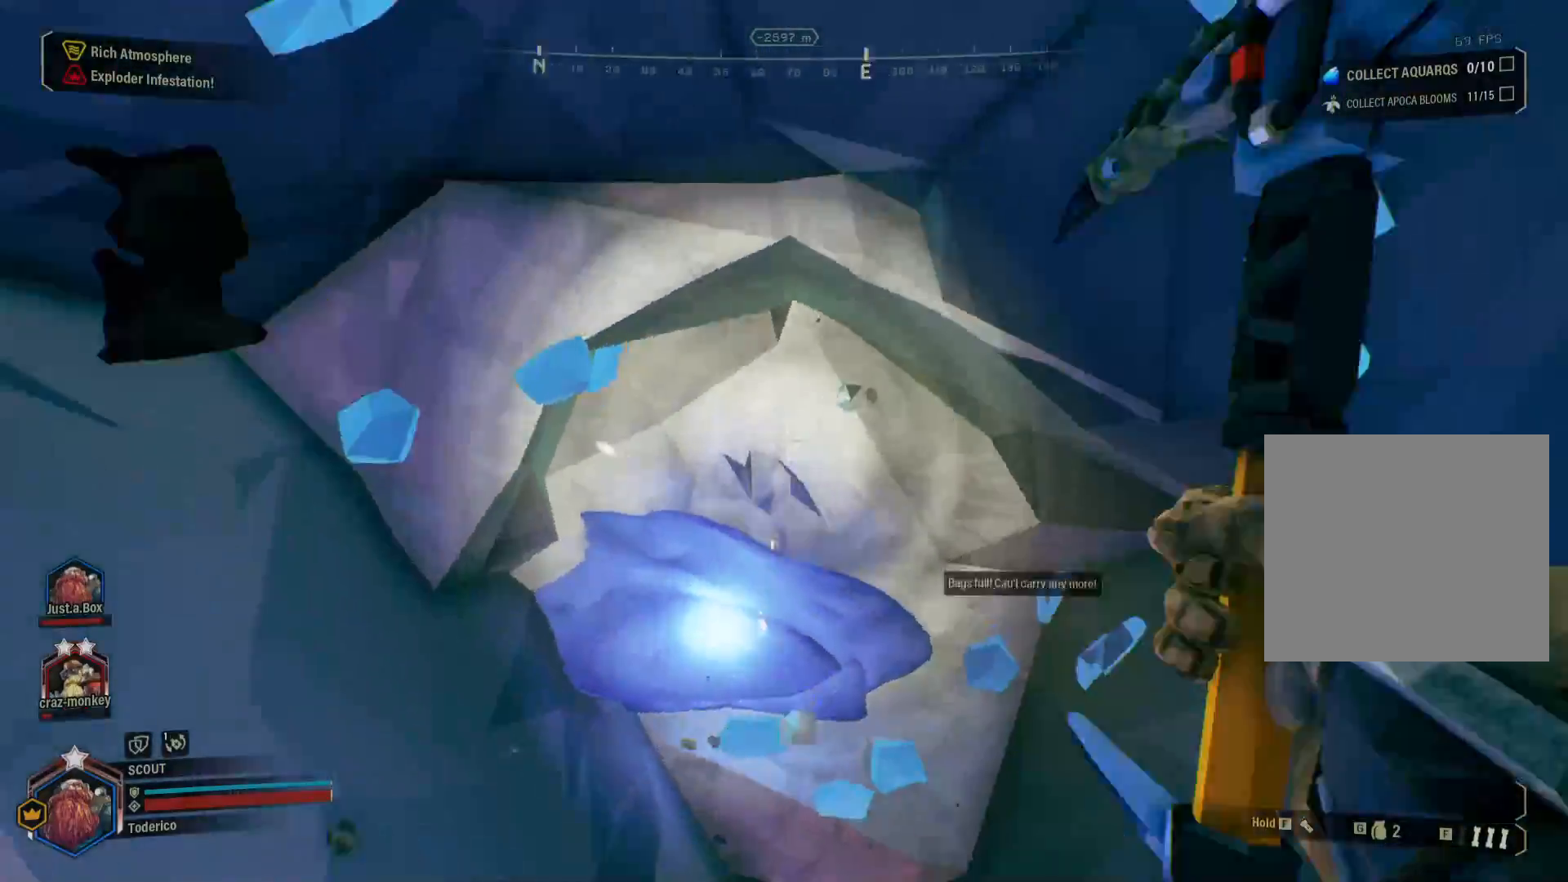
{"keys": [], "events": [[16, "d", "up"], [233, "s", "down"], [283, "s", "up"]]}
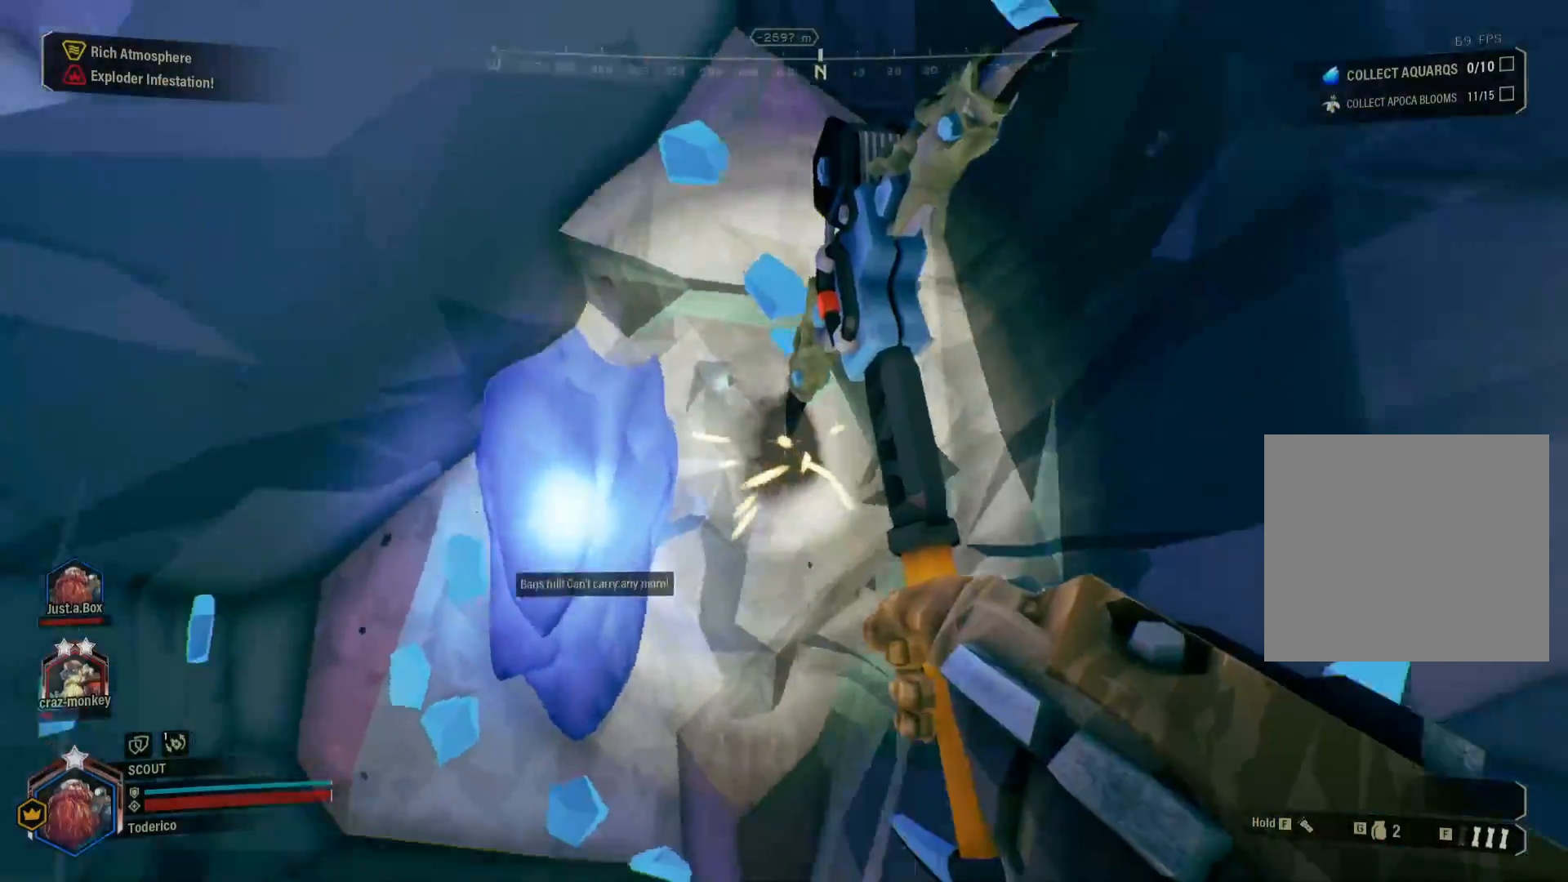
{"keys": [], "events": []}
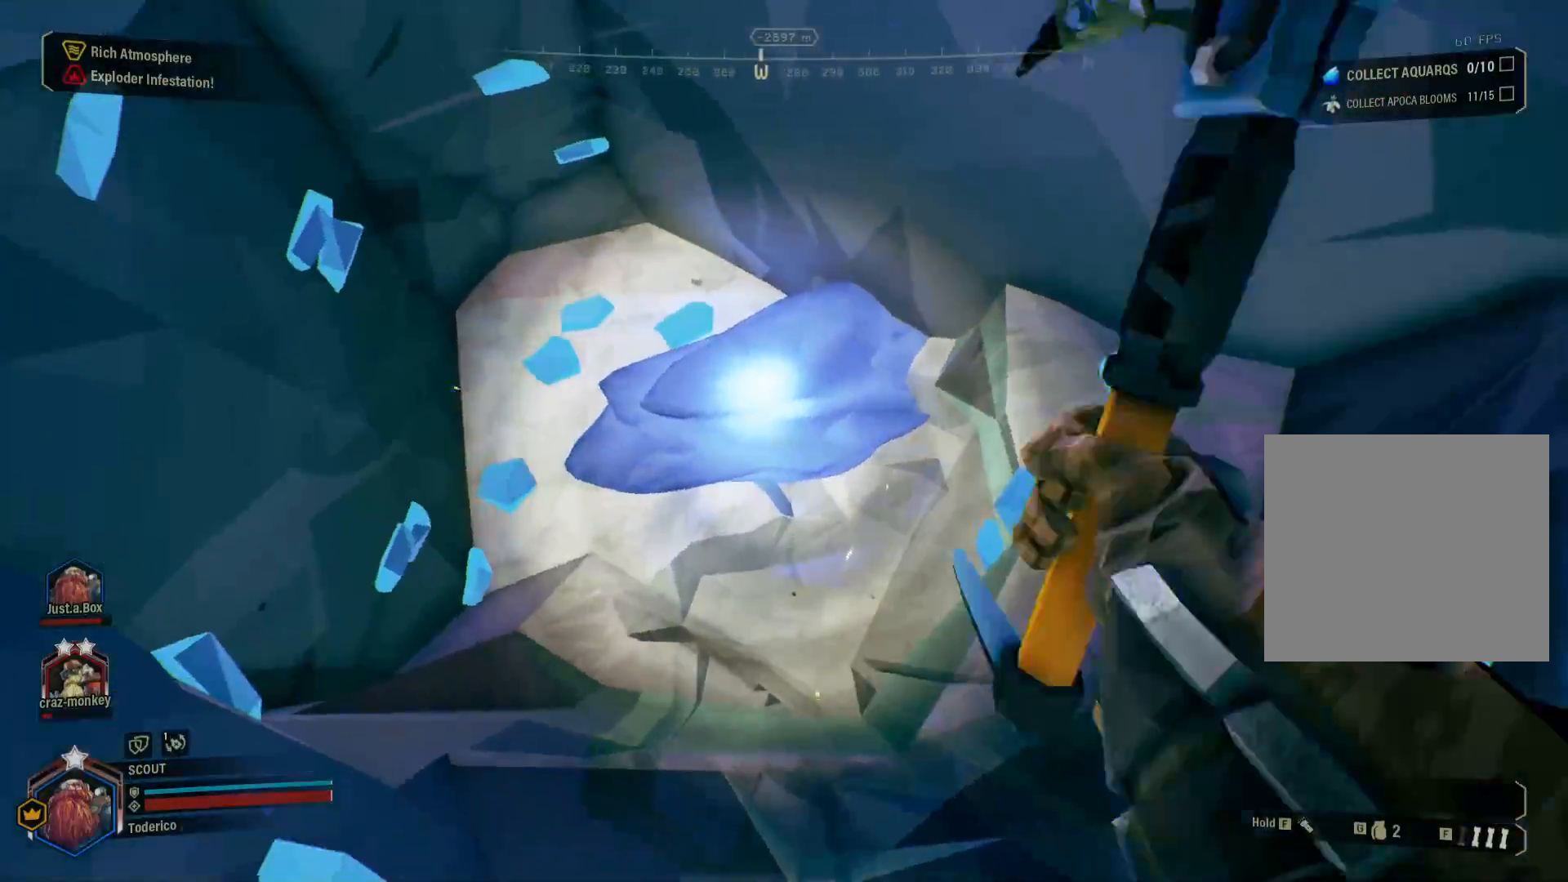
{"keys": [], "events": []}
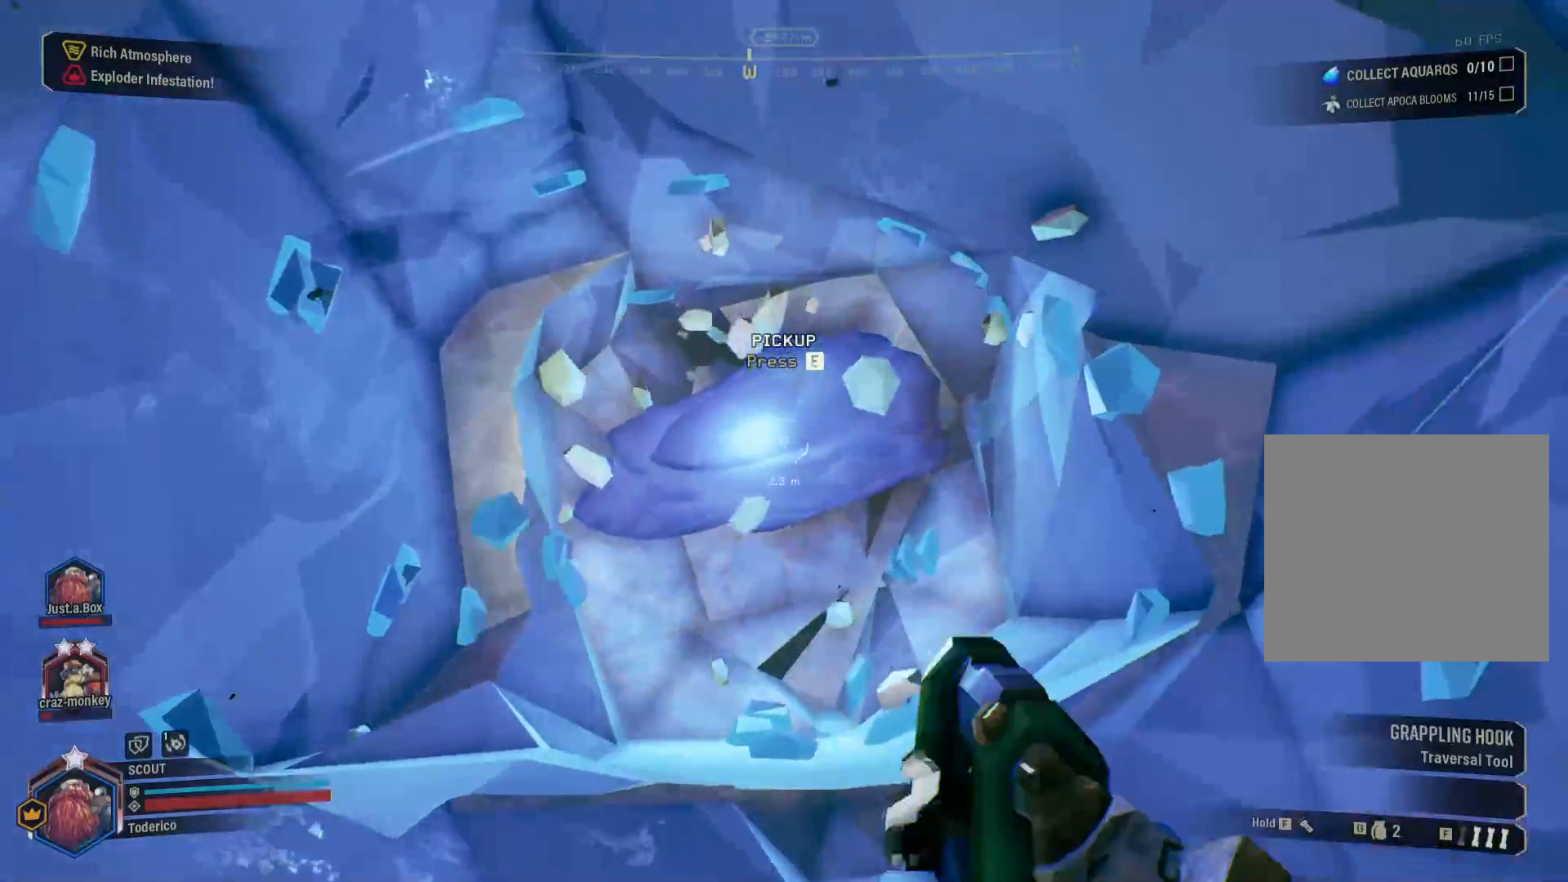
{"keys": ["e"], "events": [[16, "w", "down"], [83, "e", "down"], [183, "e", "up"], [283, "w", "up"], [316, "a", "down"], [450, "a", "up"], [450, "e", "down"]]}
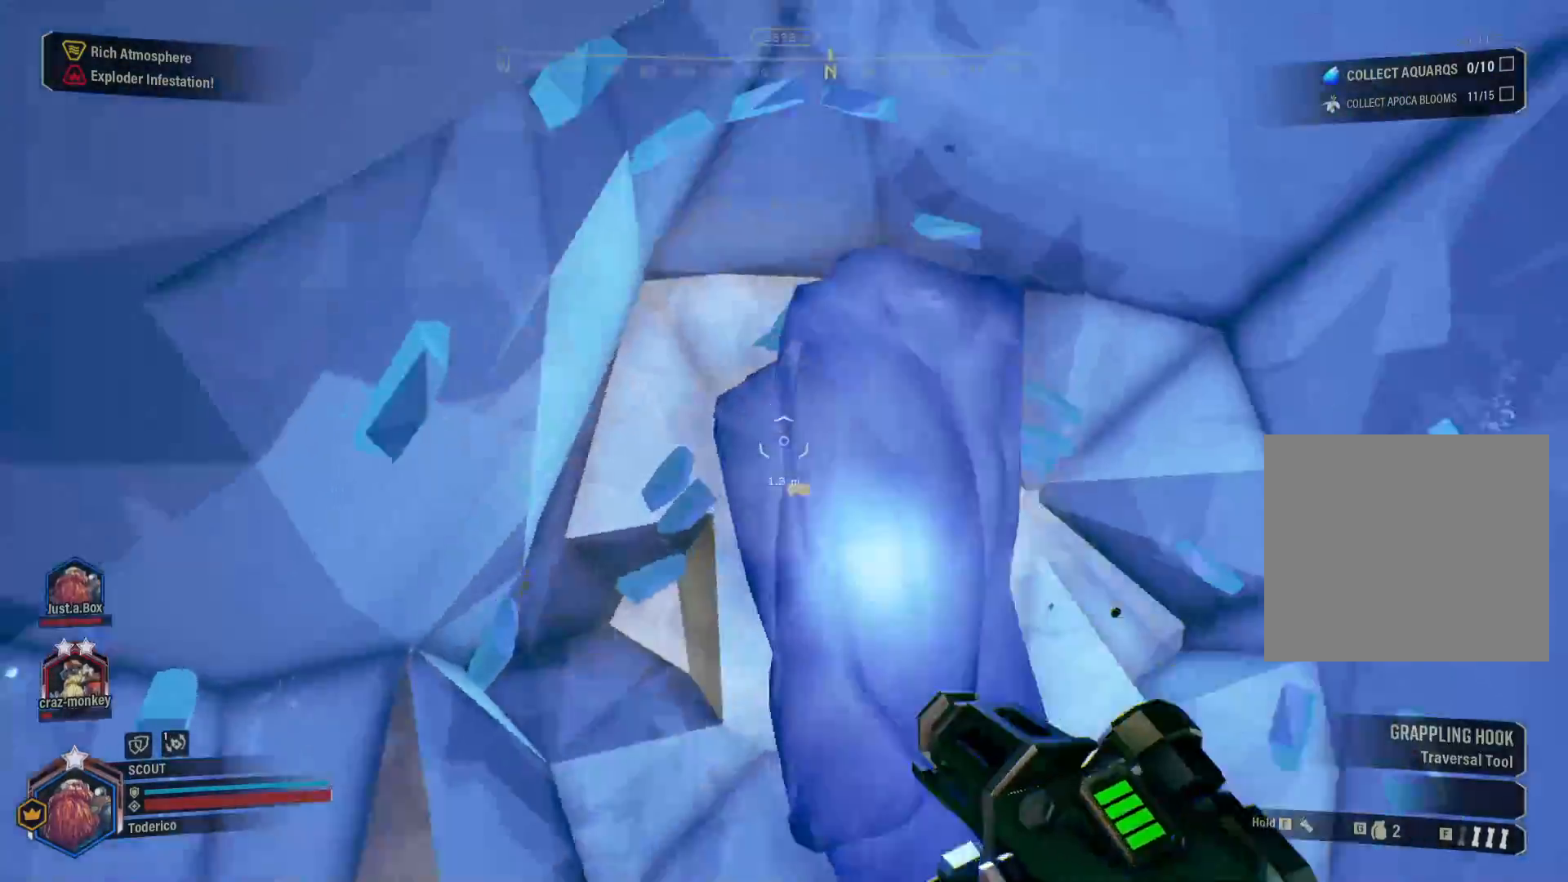
{"keys": ["s"], "events": [[33, "e", "up"], [433, "s", "down"]]}
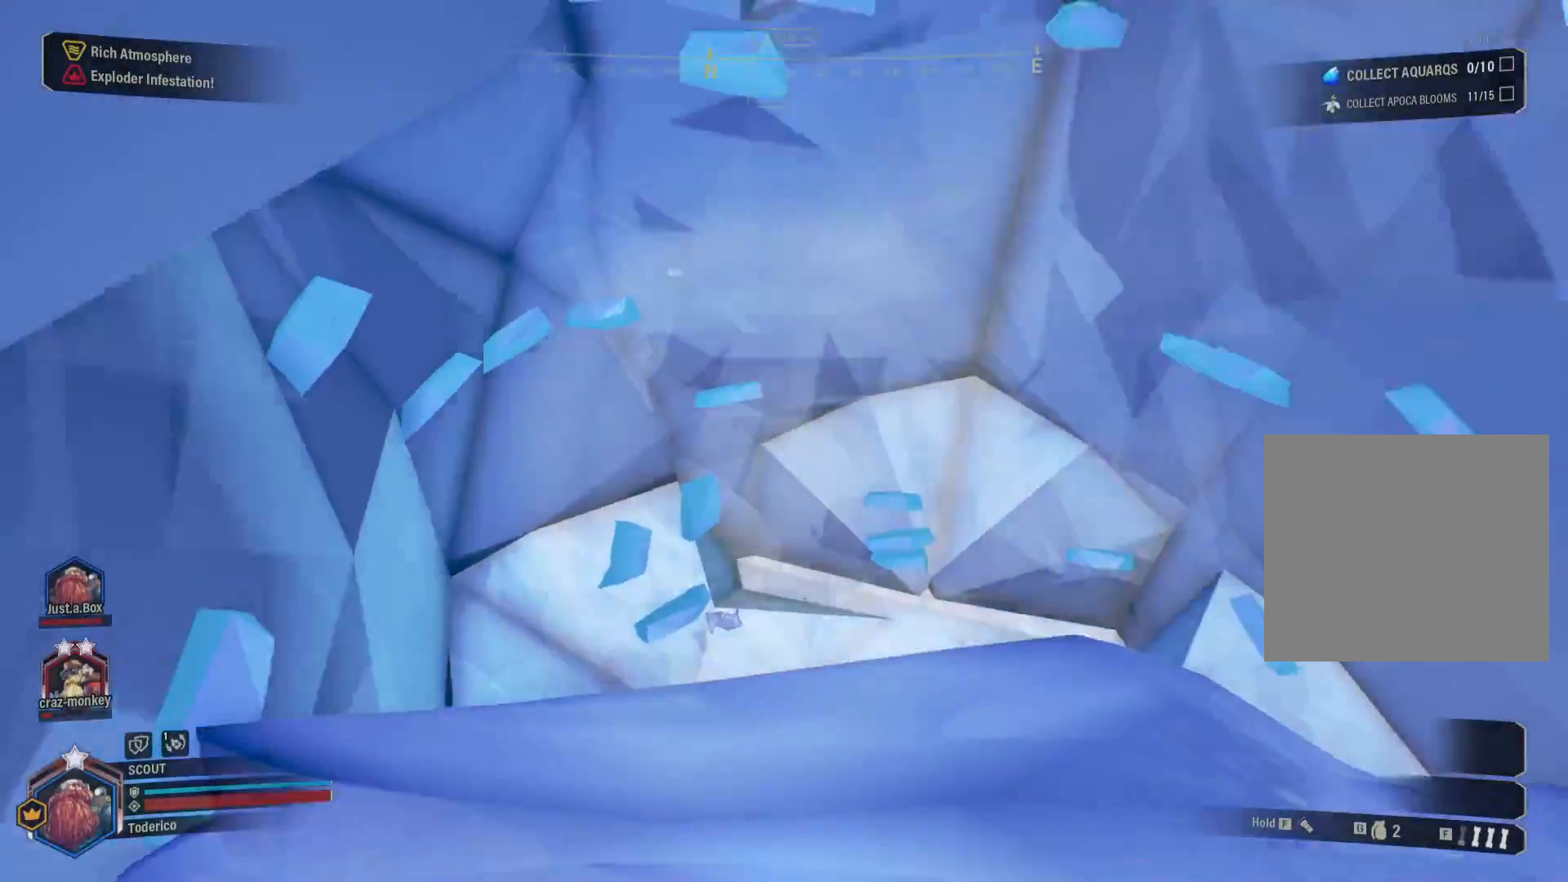
{"keys": [], "events": [[50, "s", "up"]]}
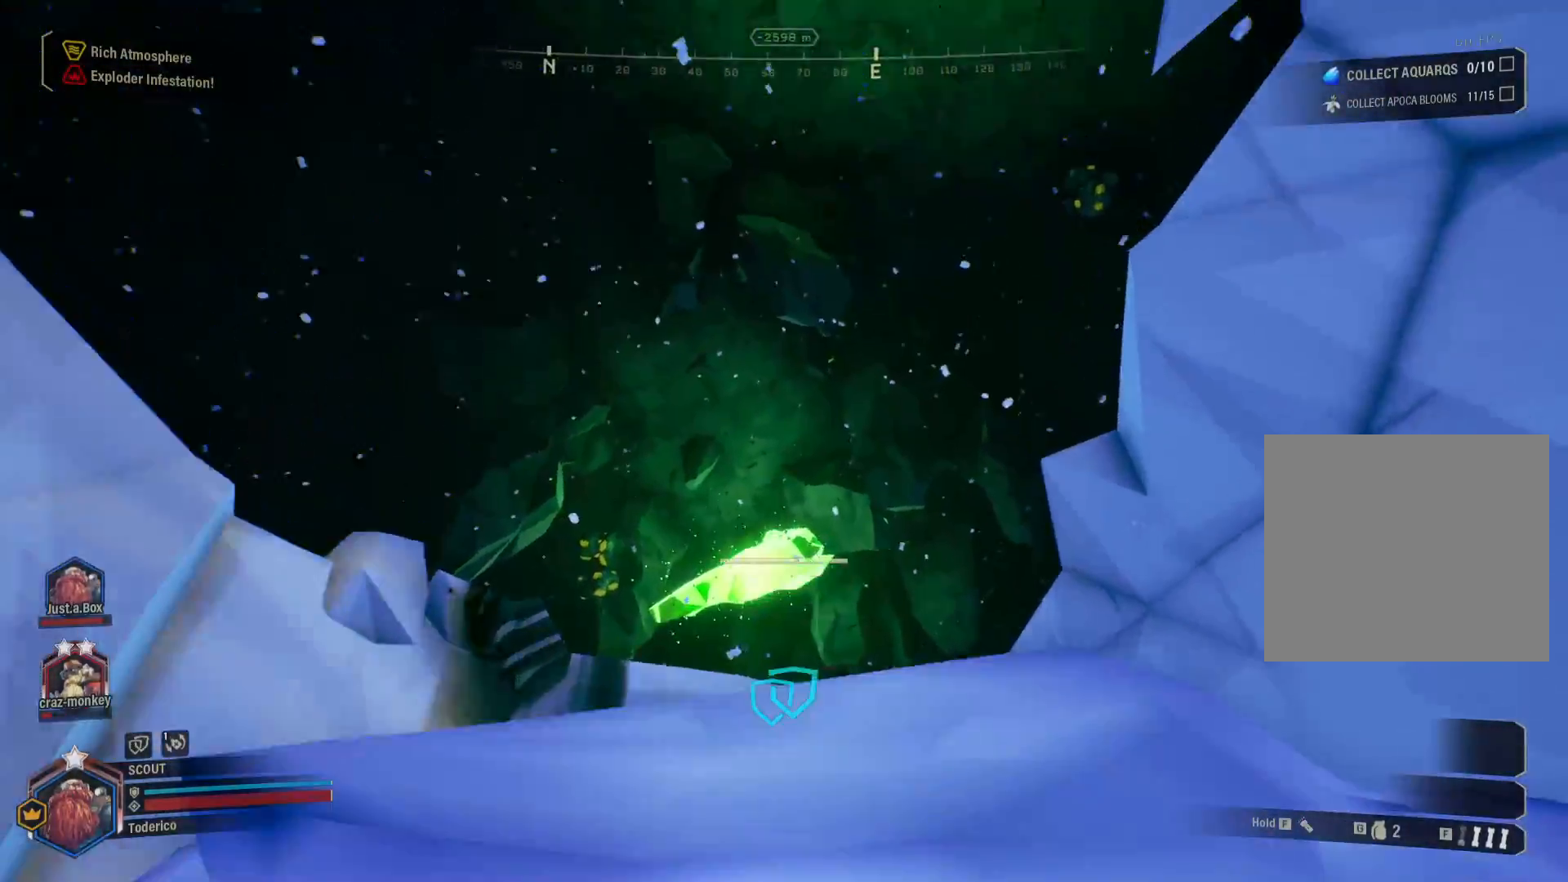
{"keys": [], "events": []}
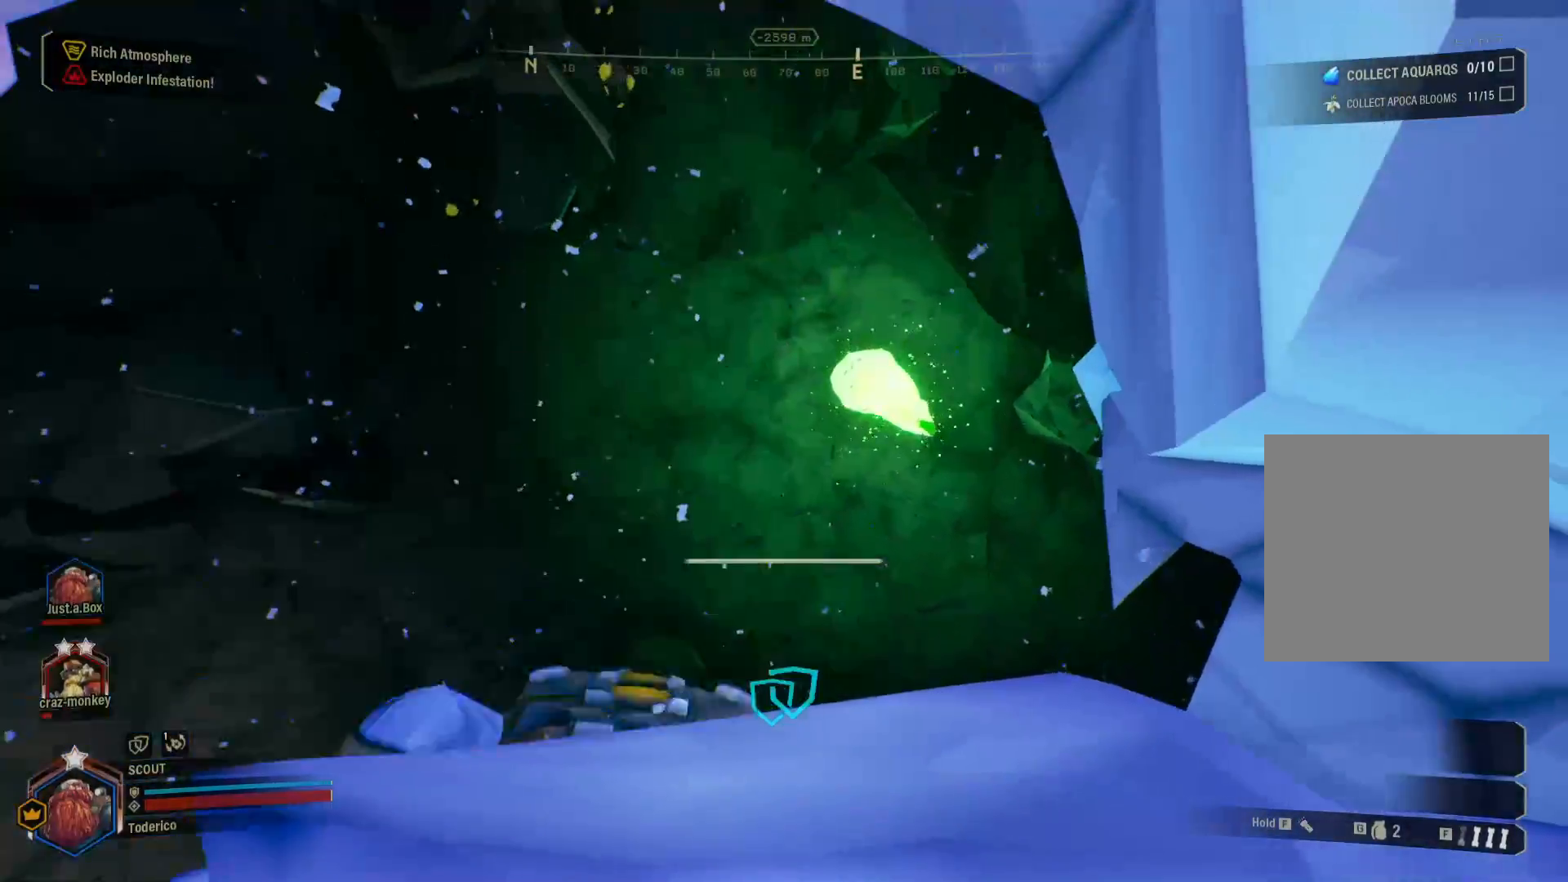
{"keys": [], "events": []}
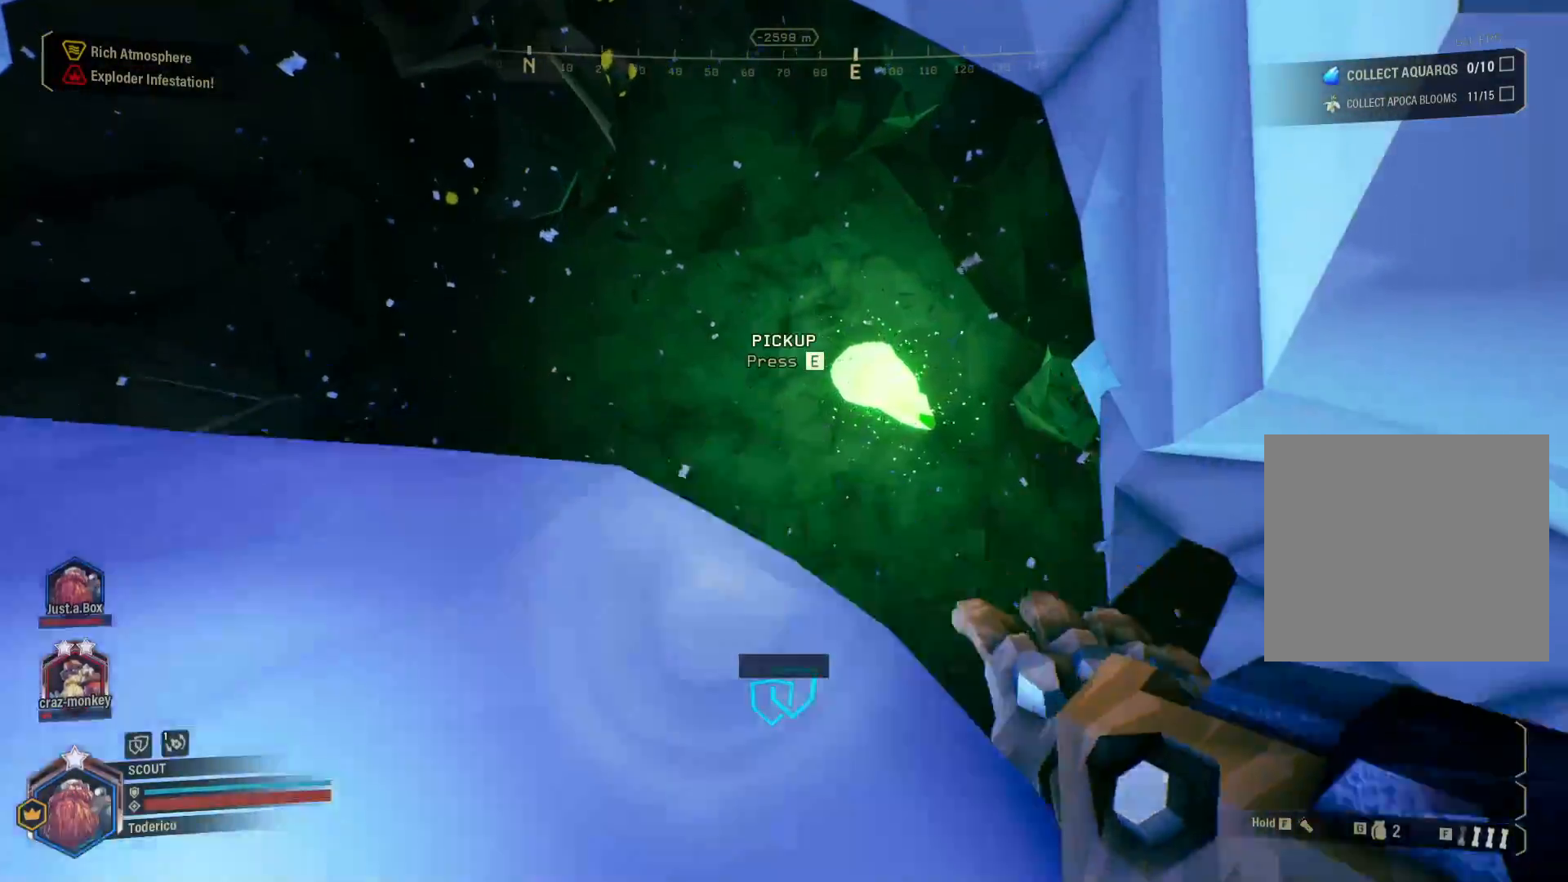
{"keys": [], "events": [[350, "e", "down"], [450, "e", "up"]]}
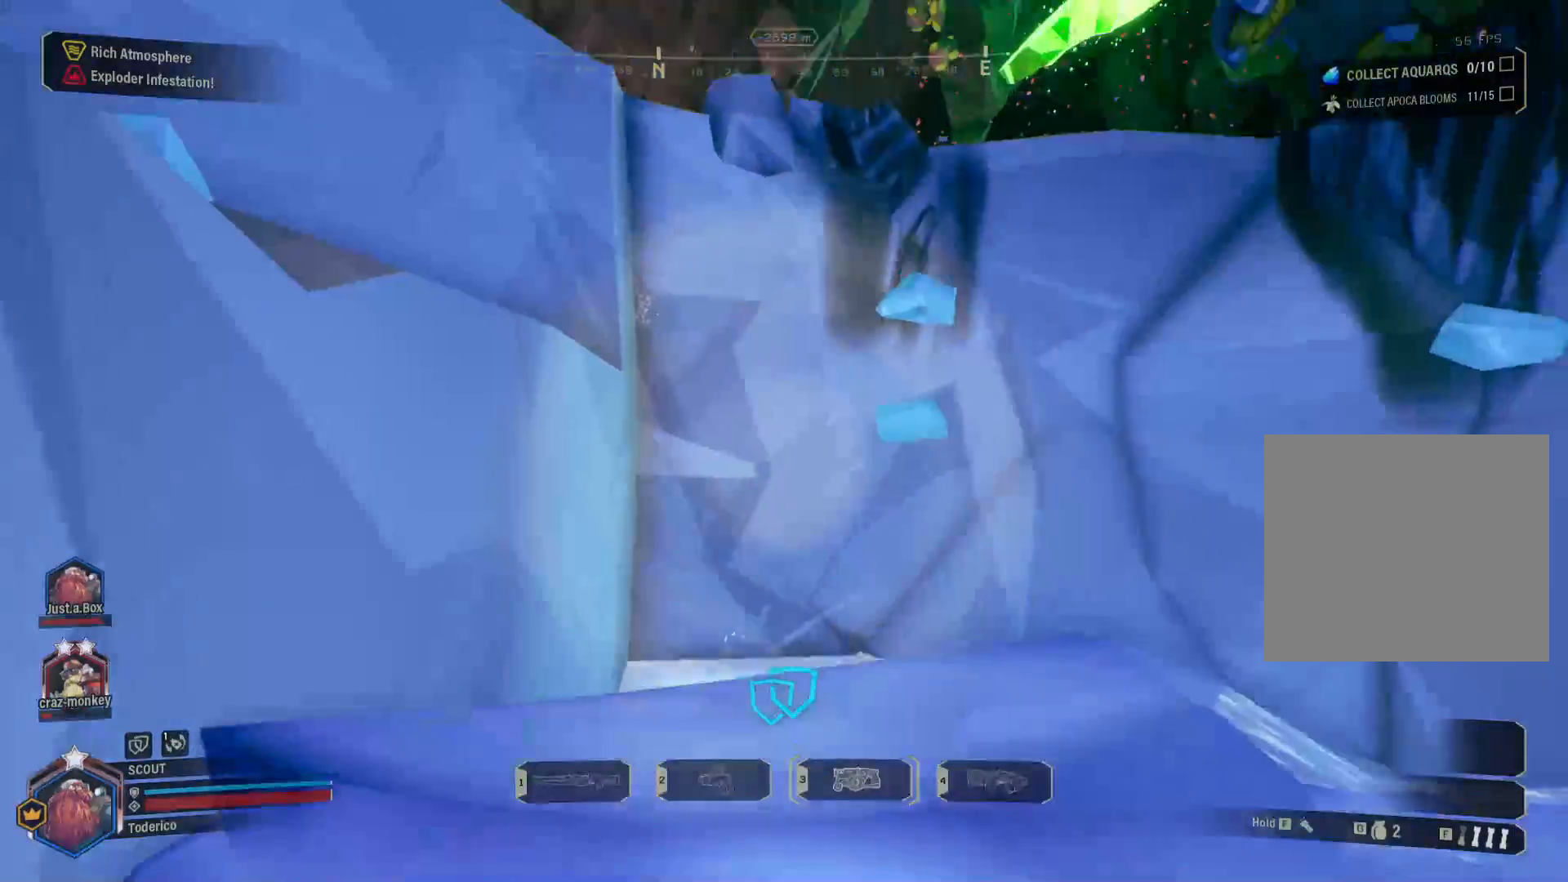
{"keys": ["space", "w"], "events": [[150, "w", "down"], [250, "space", "down"], [400, "space", "up"], [483, "space", "down"]]}
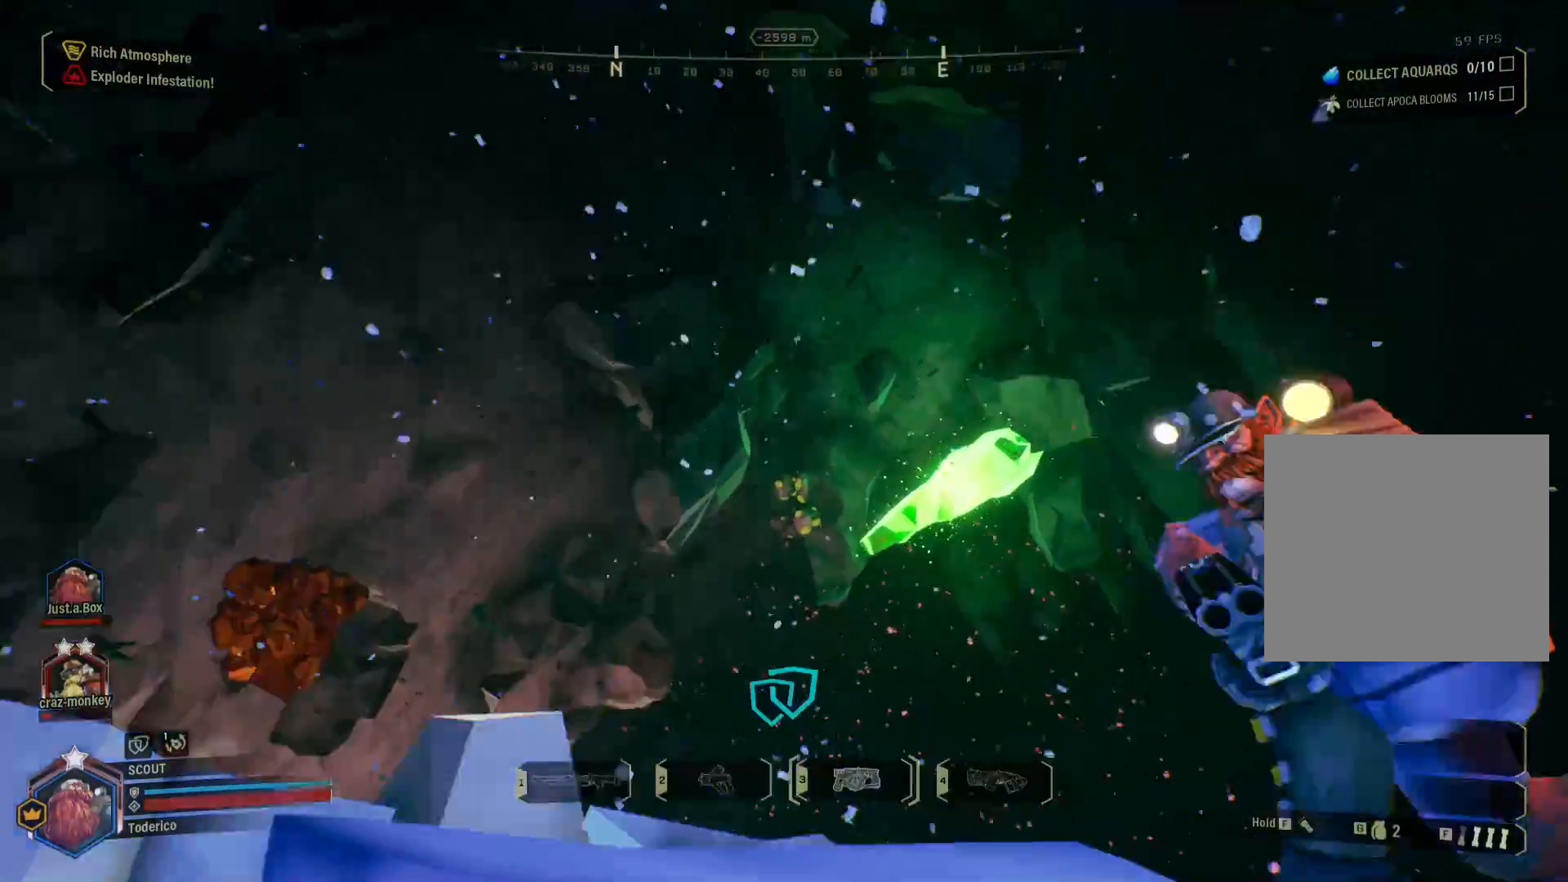
{"keys": ["a", "space", "w"], "events": [[83, "space", "up"], [166, "a", "down"], [233, "space", "down"], [366, "space", "up"], [450, "space", "down"]]}
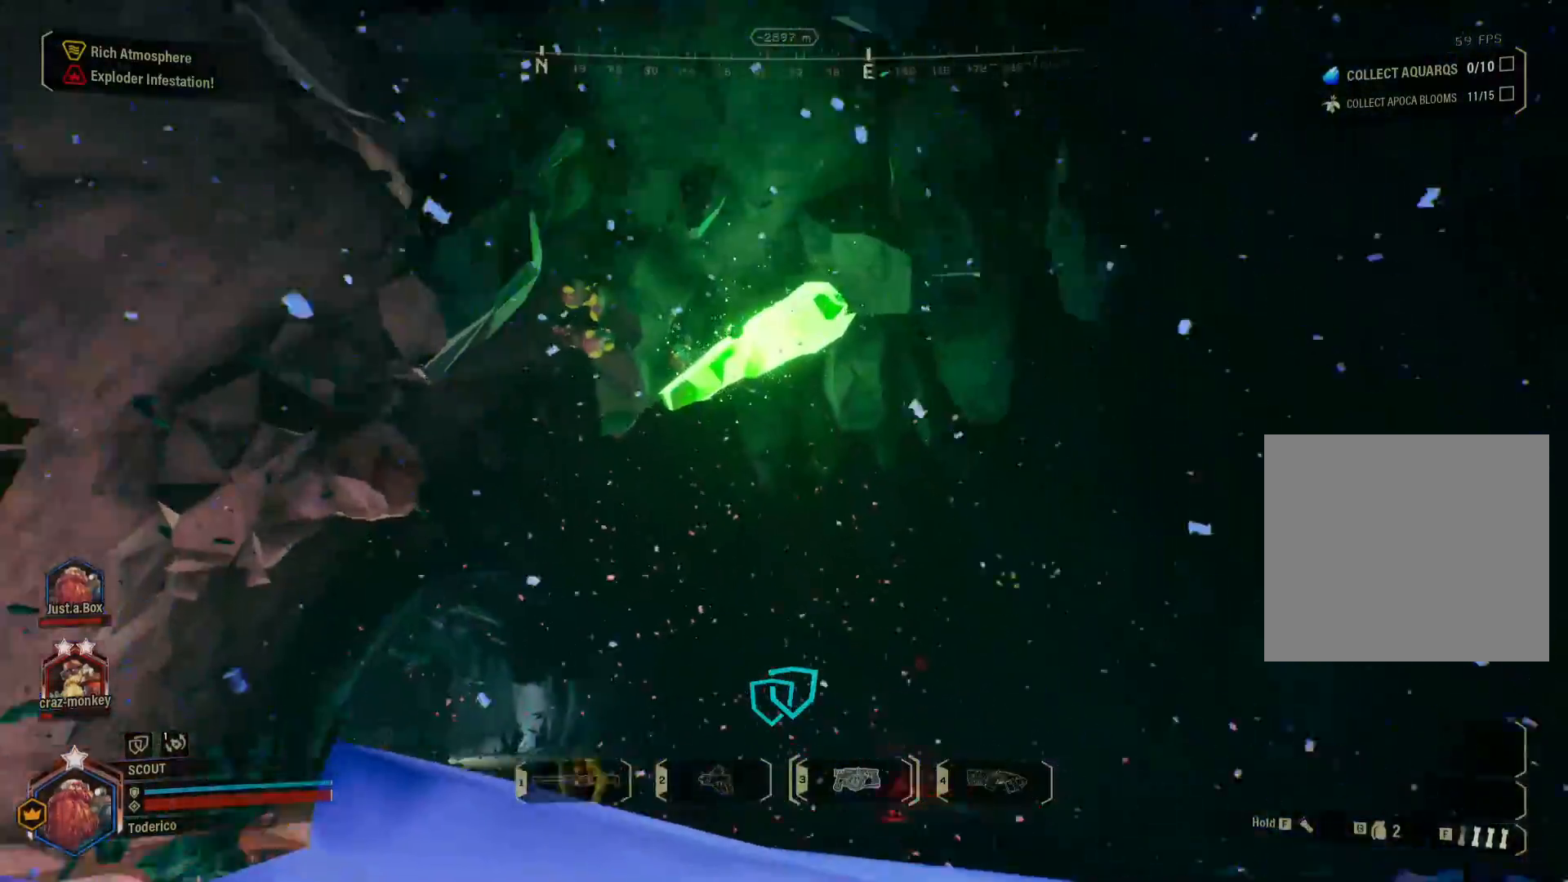
{"keys": ["w"], "events": [[66, "space", "up"], [100, "w", "up"], [283, "w", "down"], [366, "a", "up"]]}
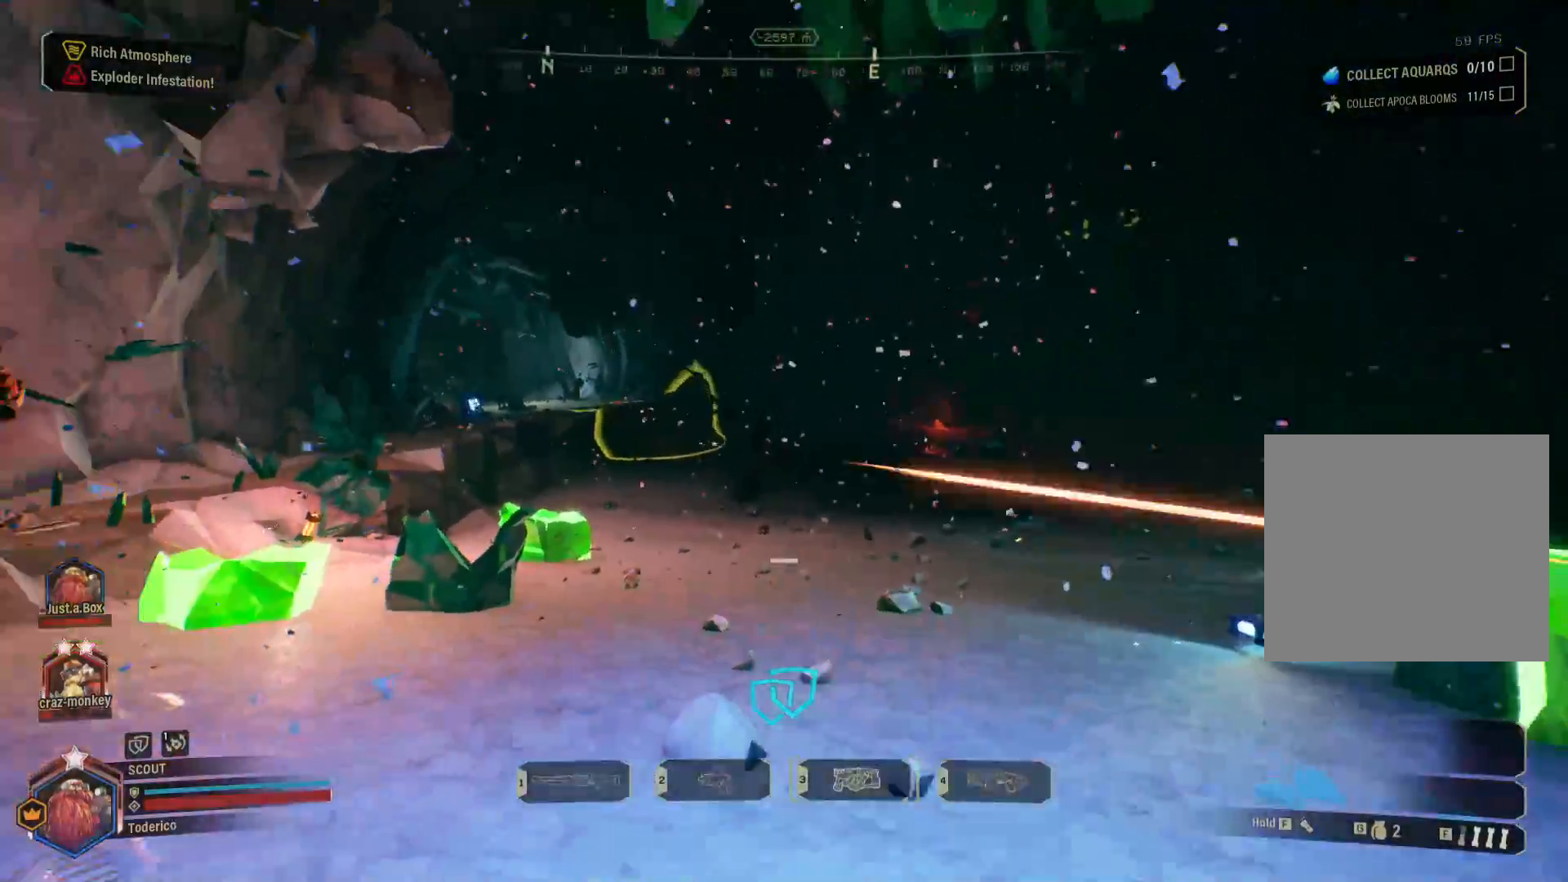
{"keys": ["a", "w"], "events": [[383, "a", "down"]]}
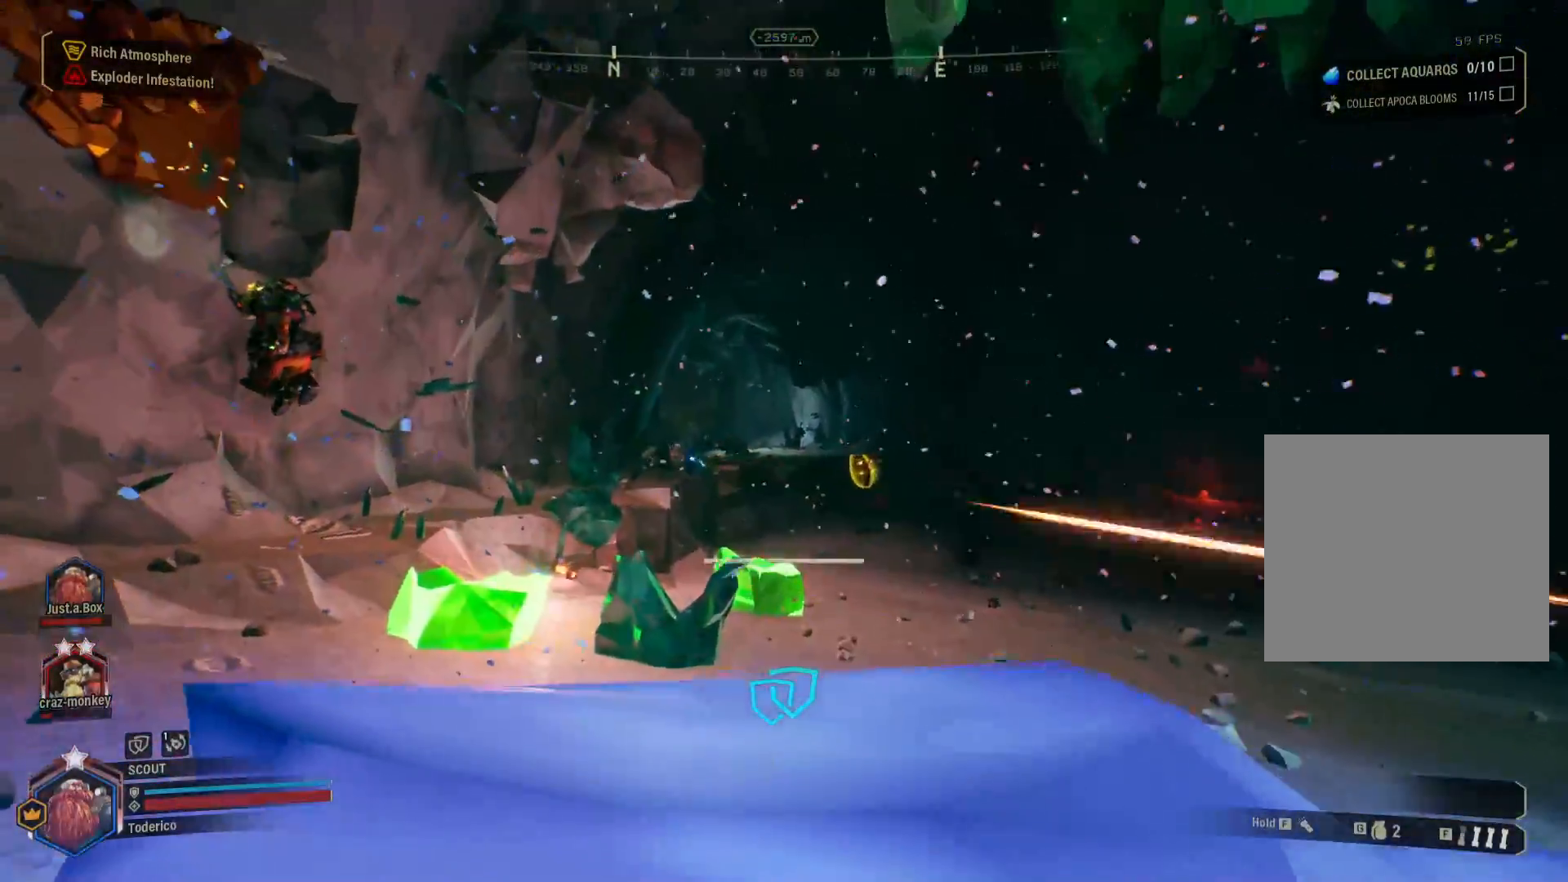
{"keys": ["s"], "events": [[66, "a", "up"], [316, "w", "up"], [483, "s", "down"]]}
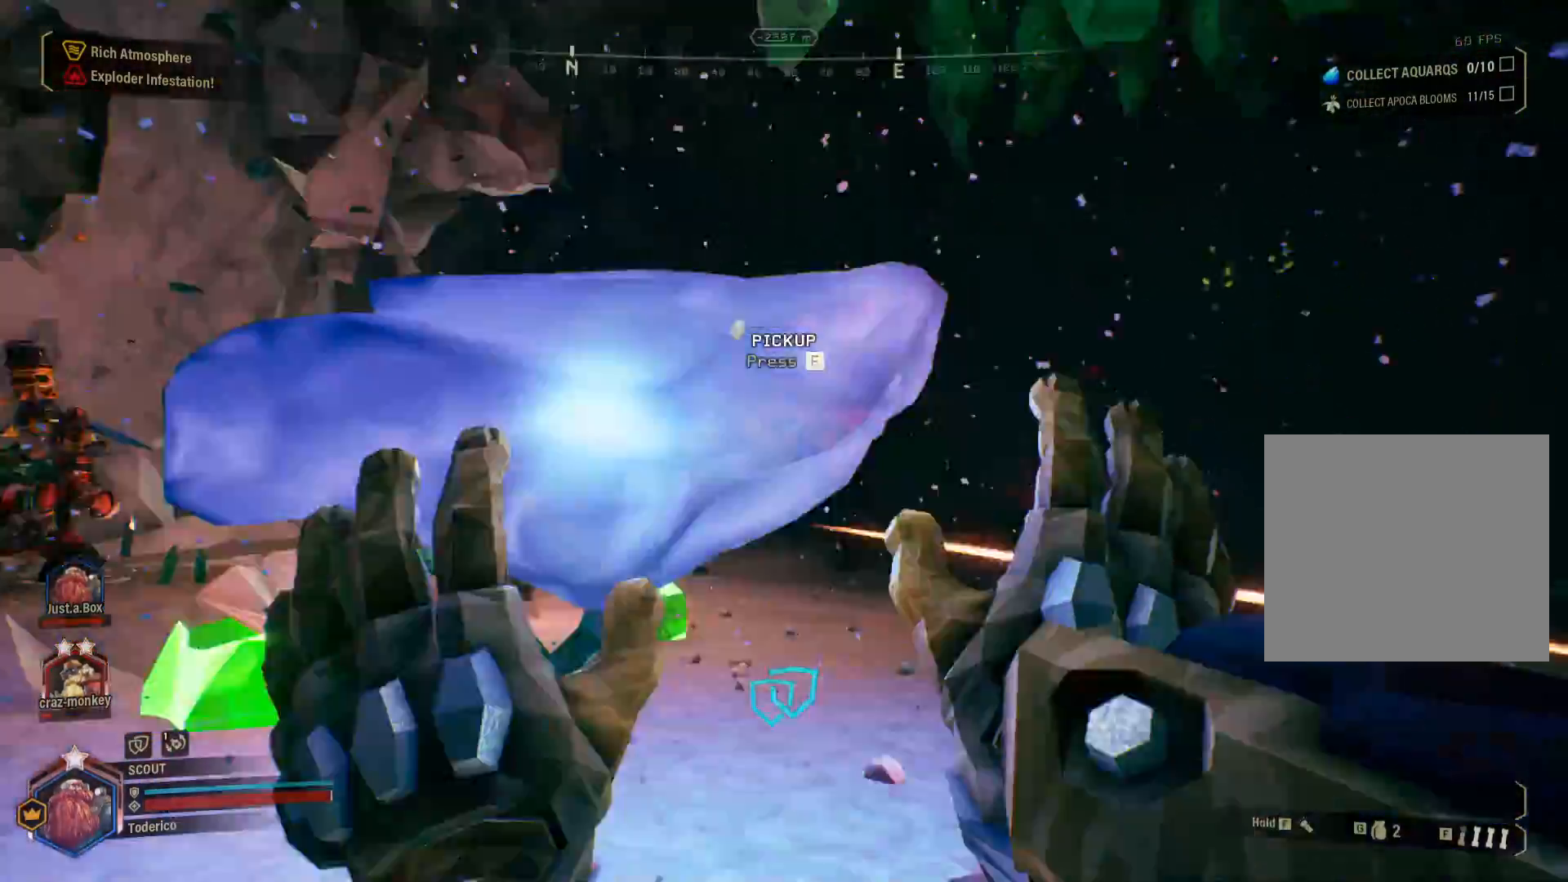
{"keys": ["d", "s"], "events": [[133, "d", "down"]]}
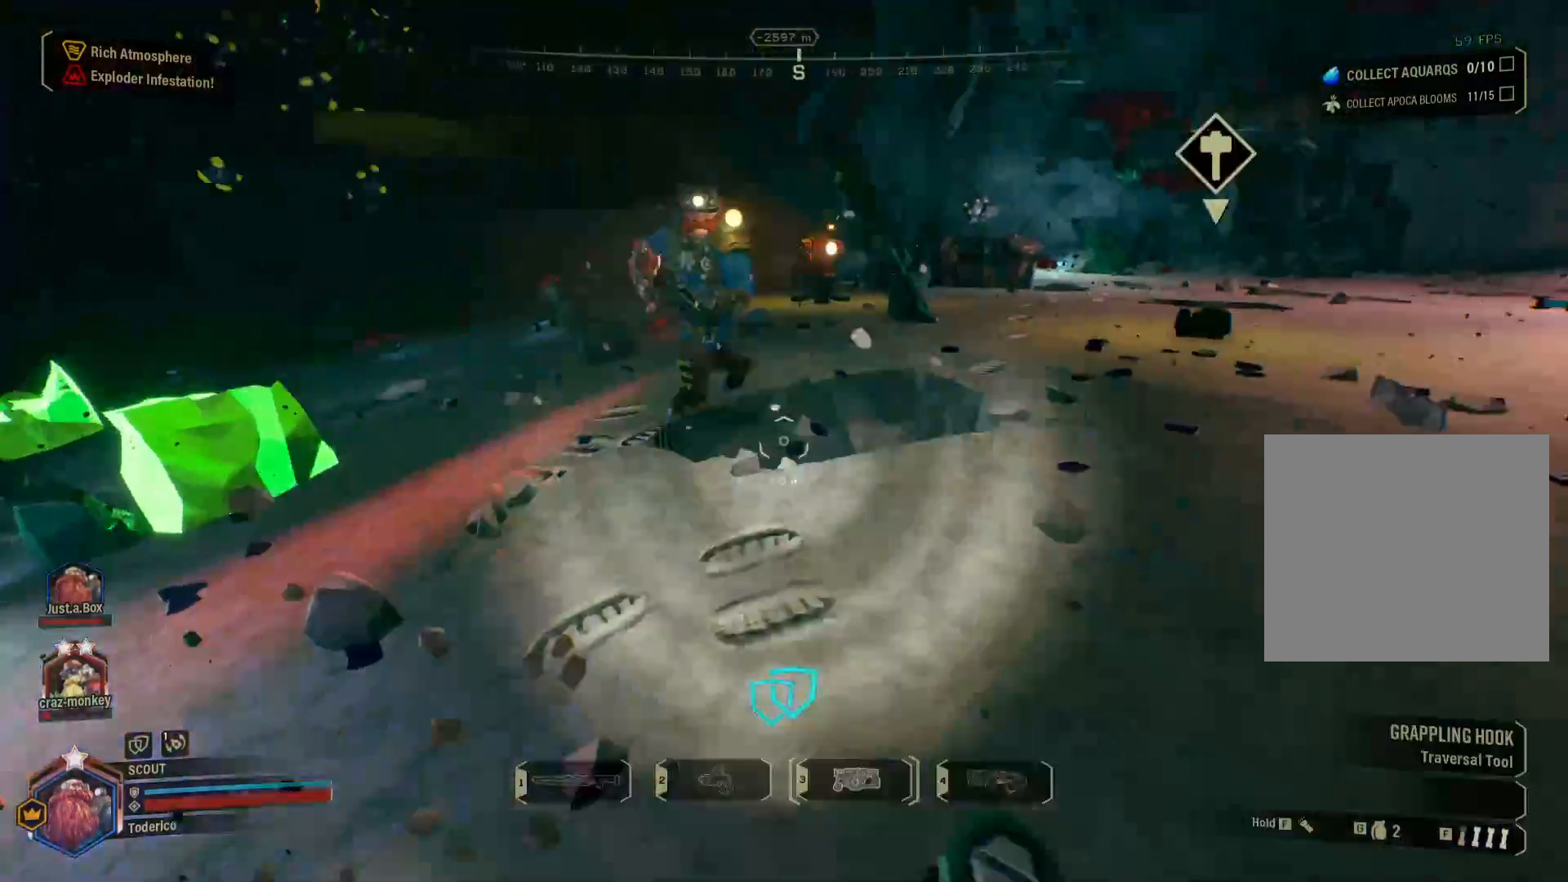
{"keys": ["d"], "events": [[166, "s", "up"]]}
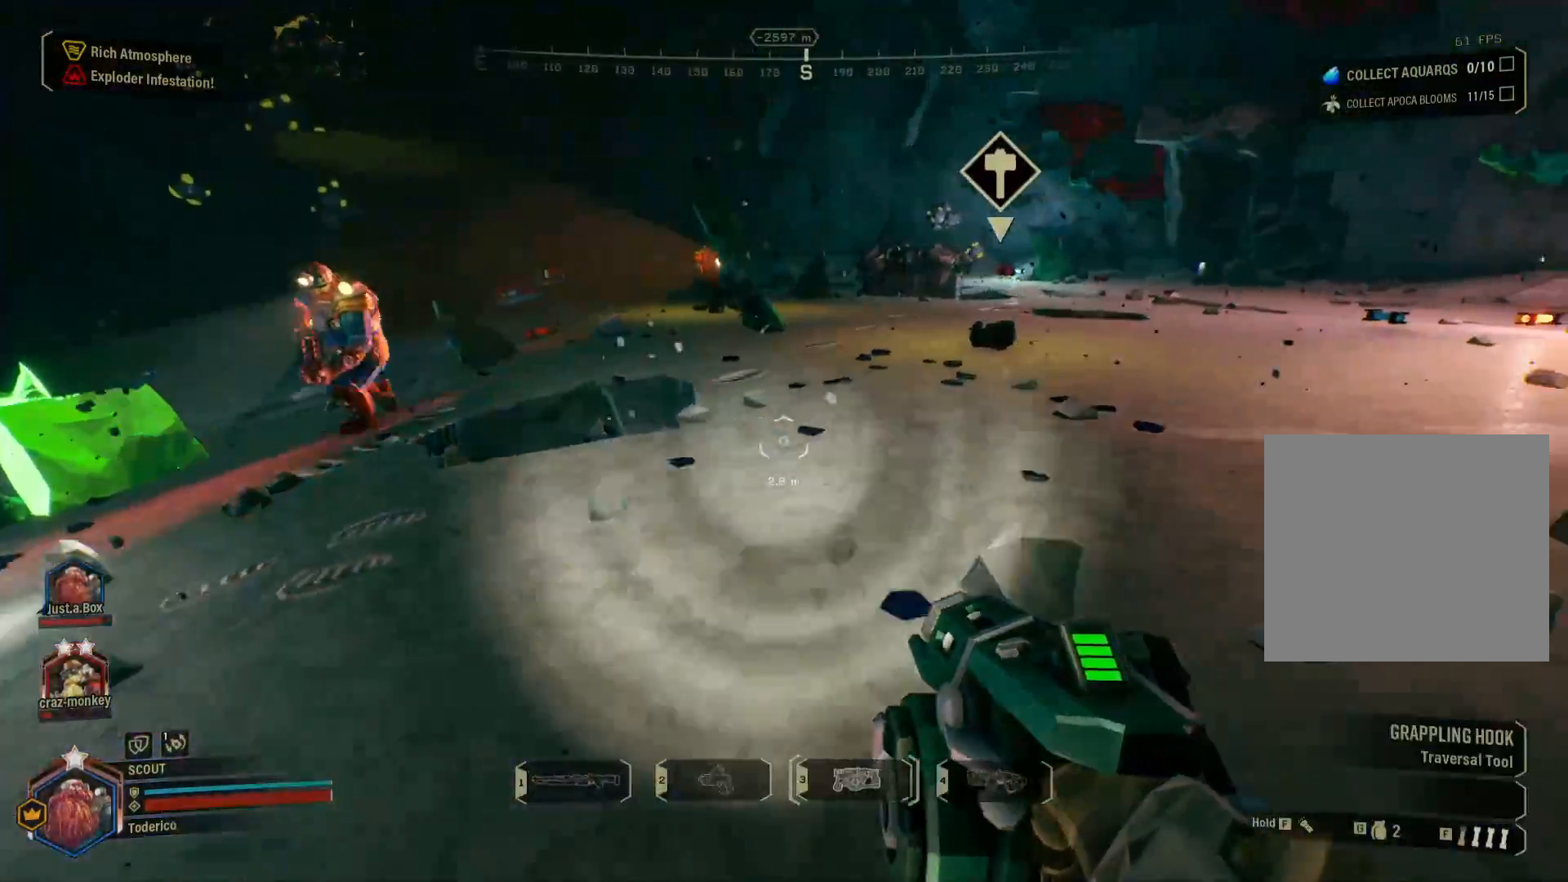
{"keys": ["w"], "events": [[416, "w", "down"], [450, "d", "up"]]}
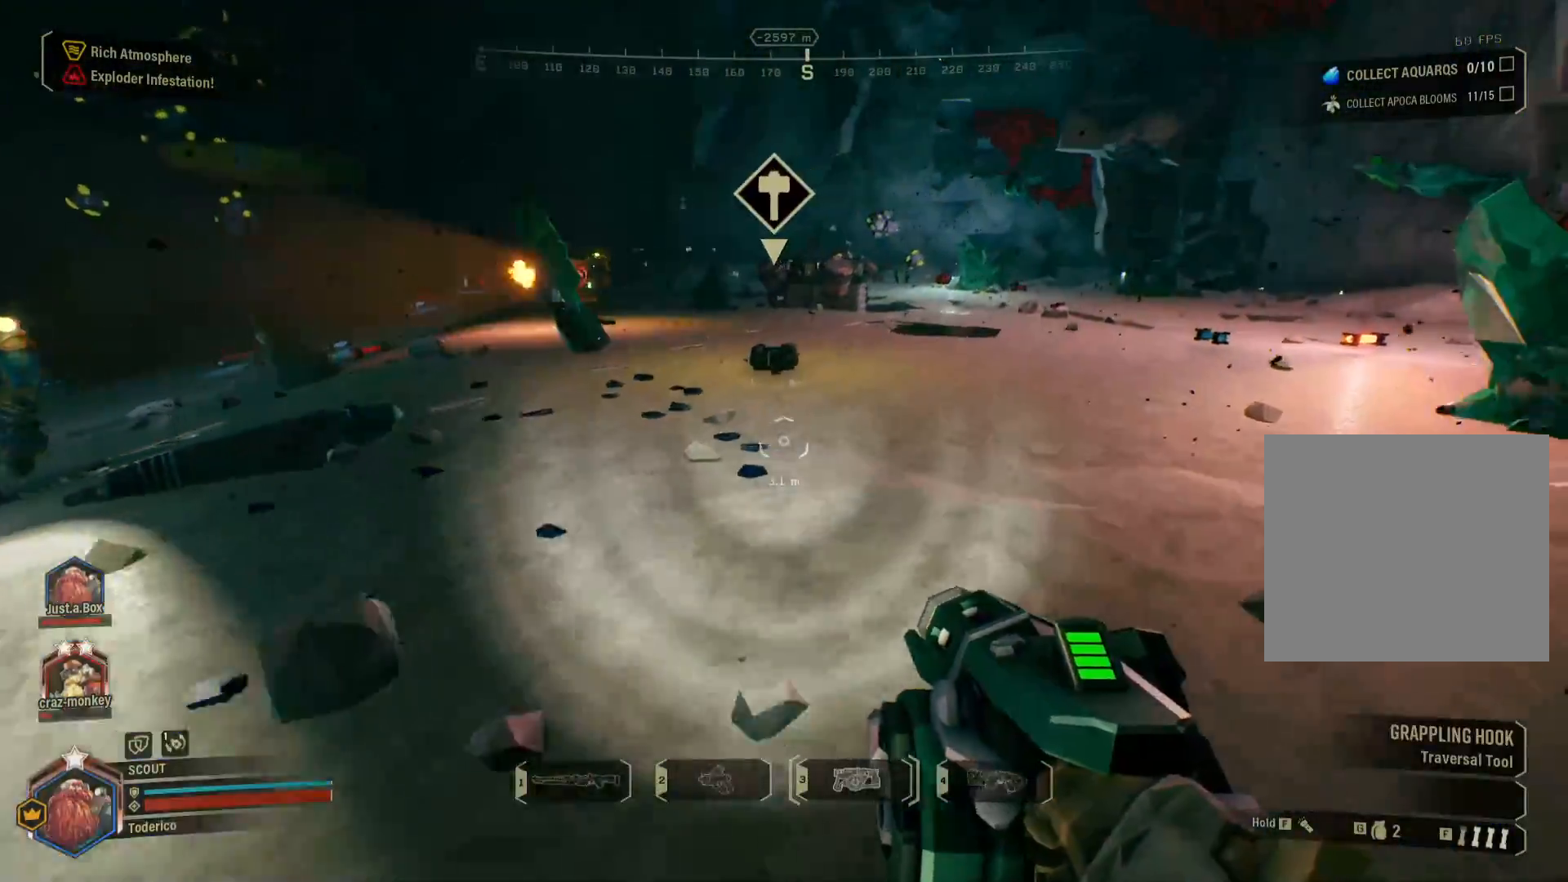
{"keys": ["w"], "events": []}
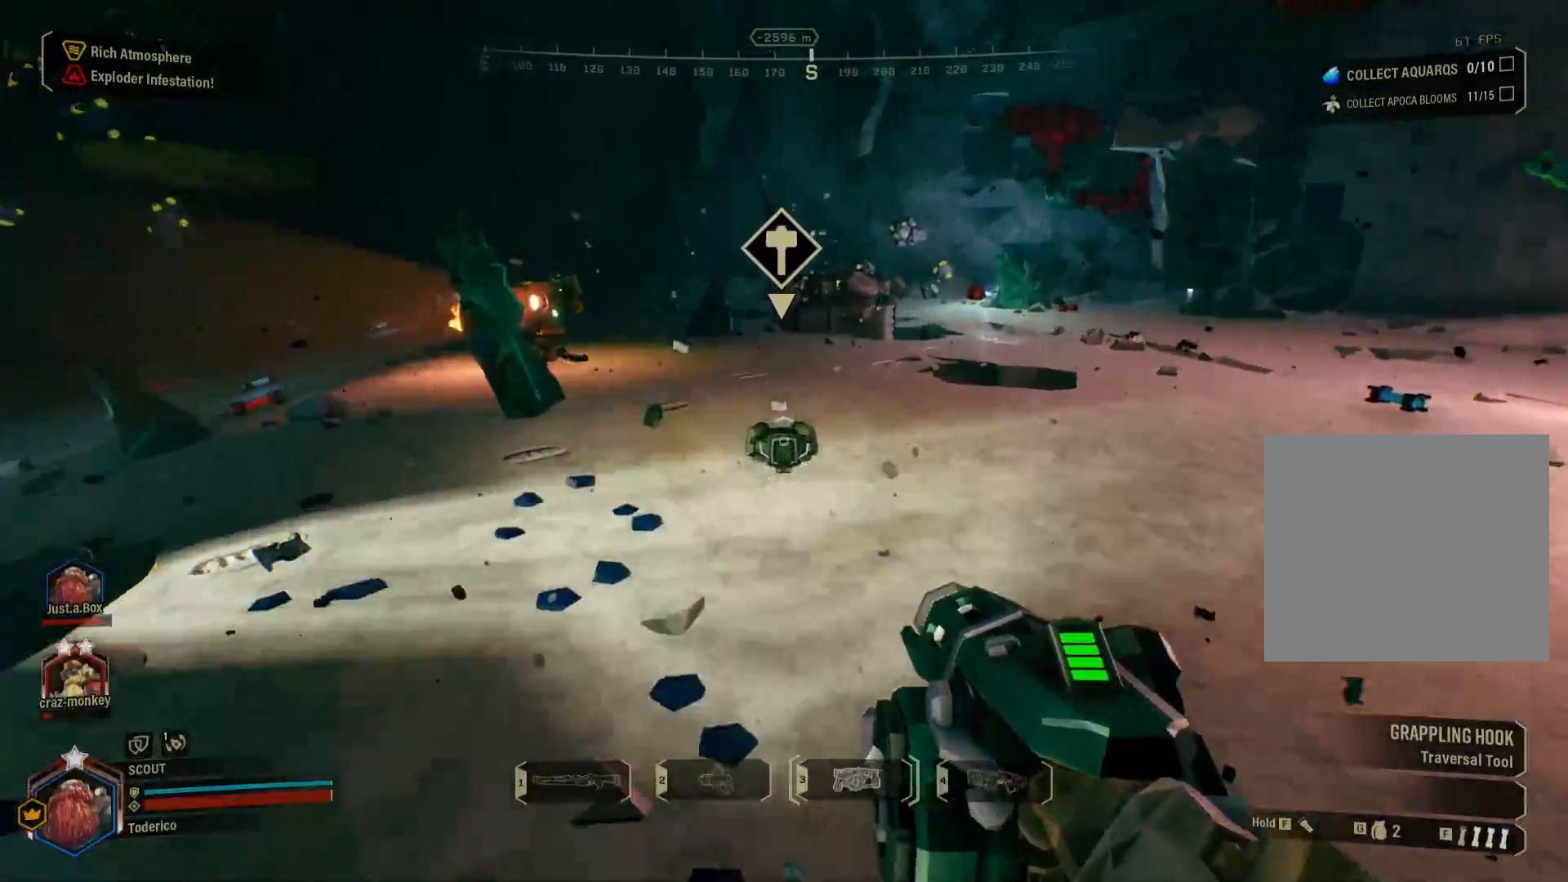
{"keys": ["w"], "events": [[300, "d", "down"], [483, "d", "up"]]}
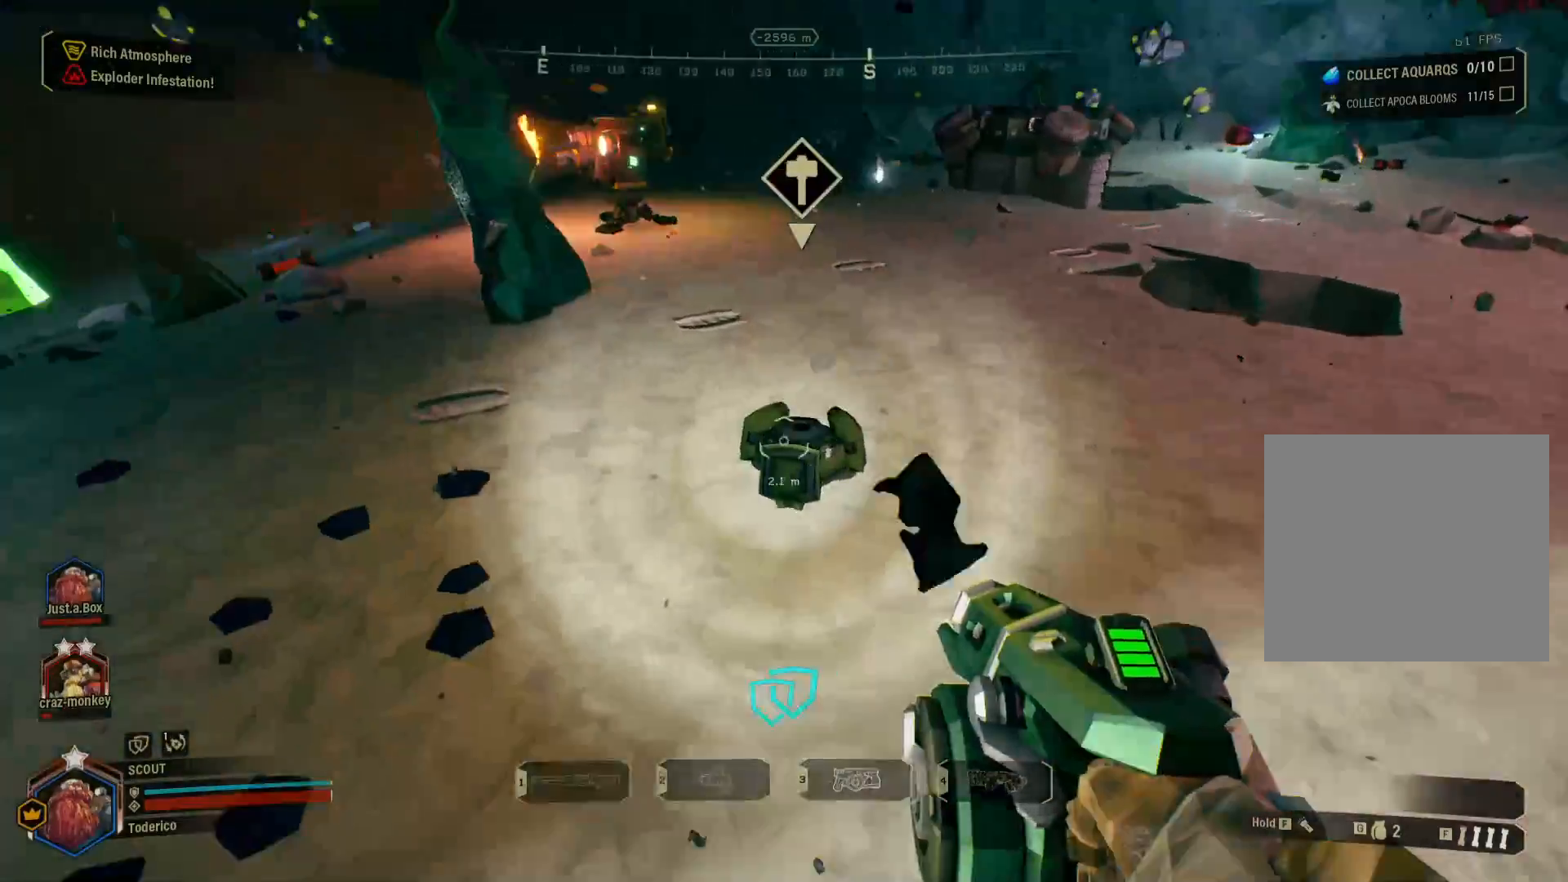
{"keys": ["e"], "events": [[250, "e", "down"], [266, "w", "up"]]}
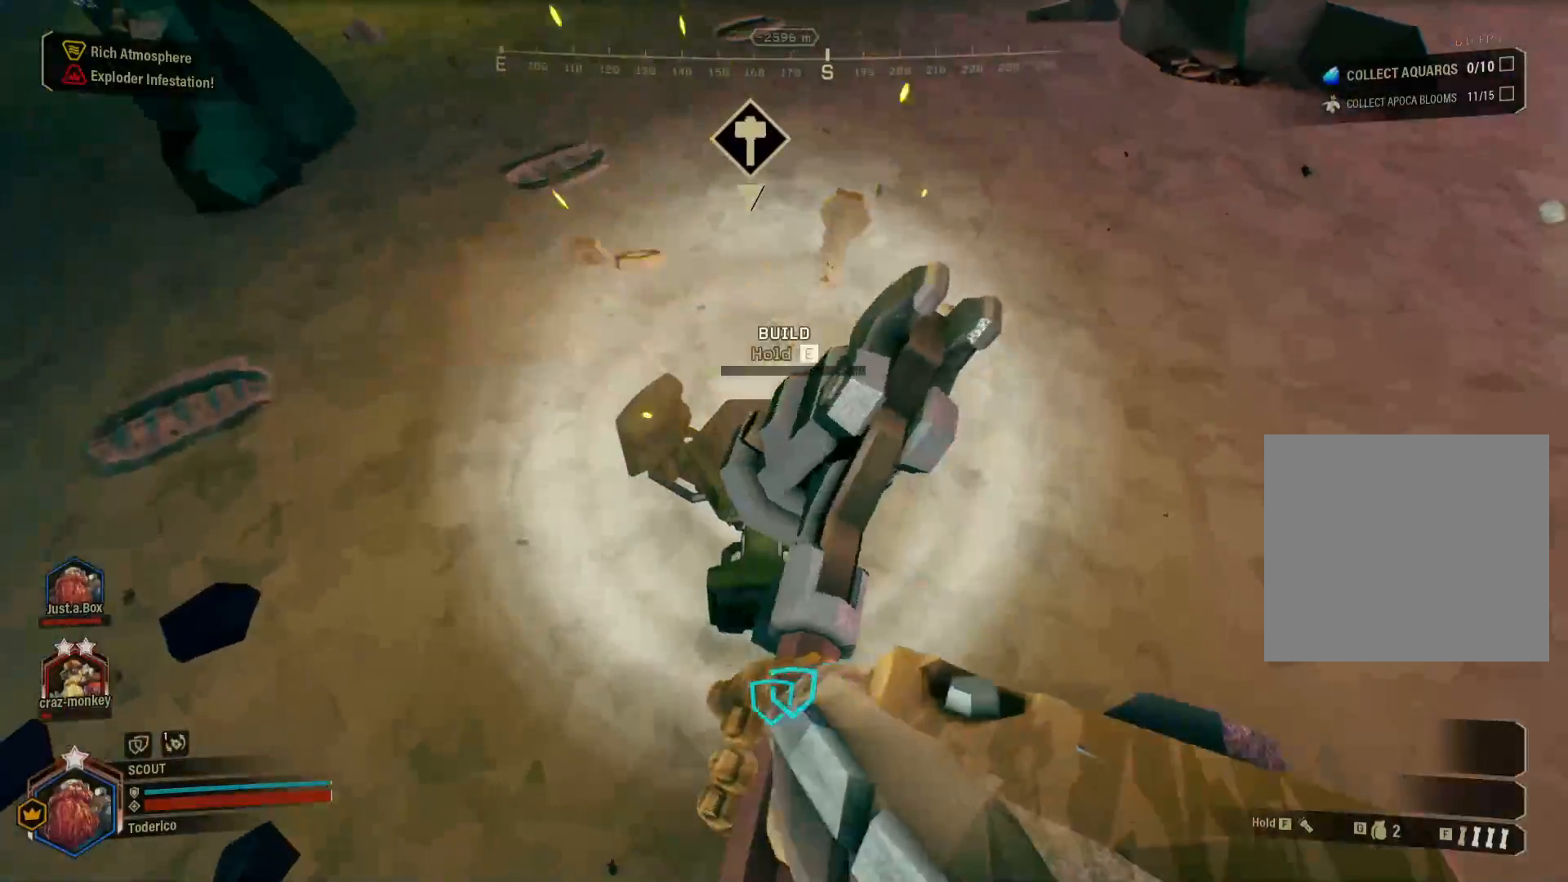
{"keys": ["e"], "events": []}
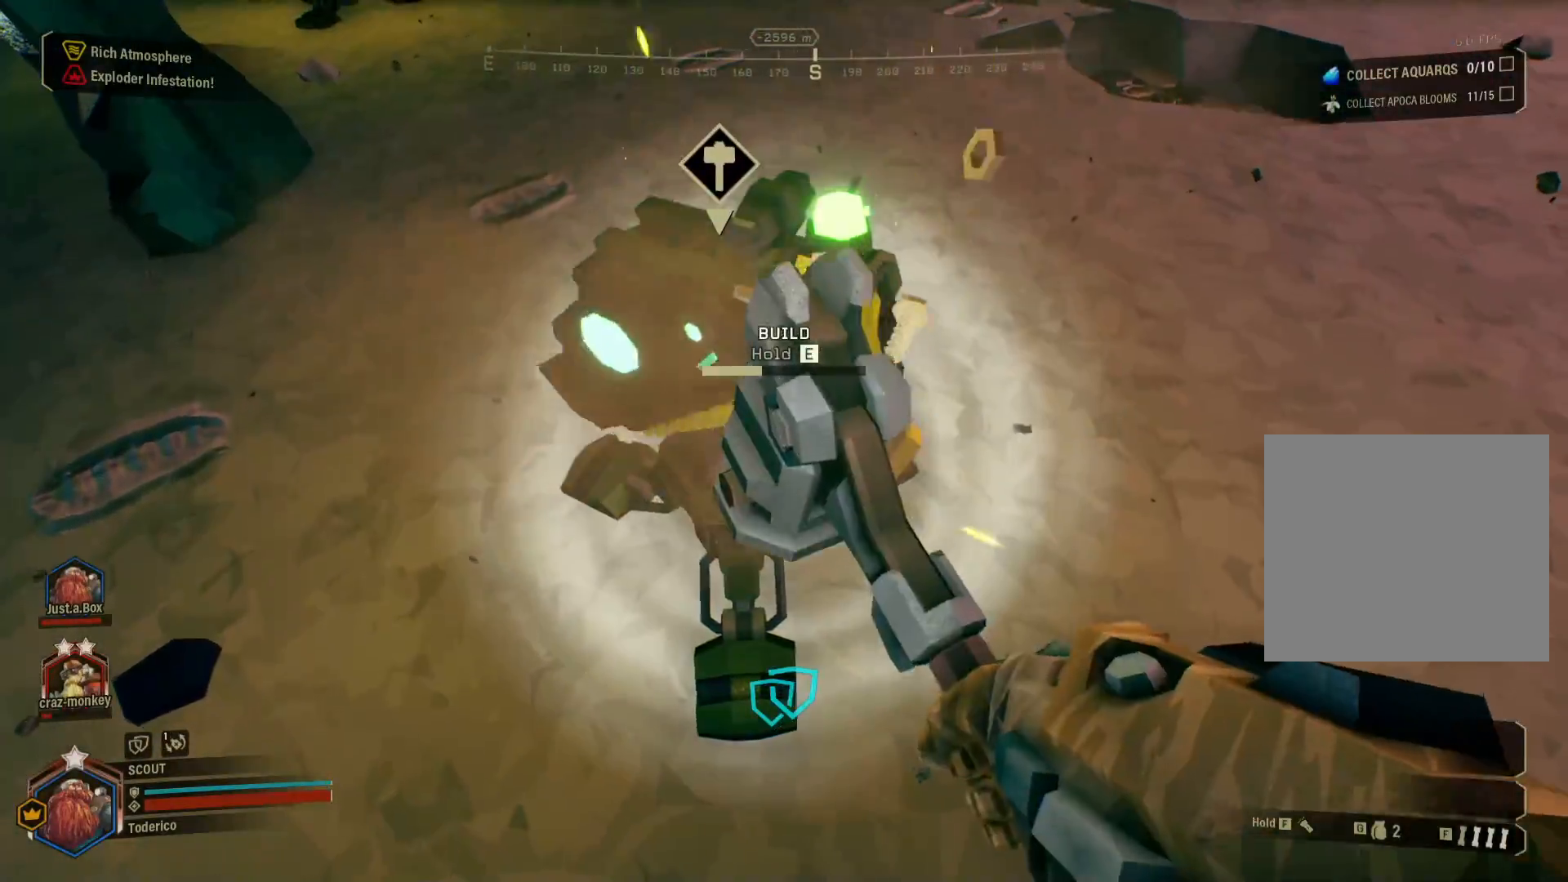
{"keys": ["e"], "events": []}
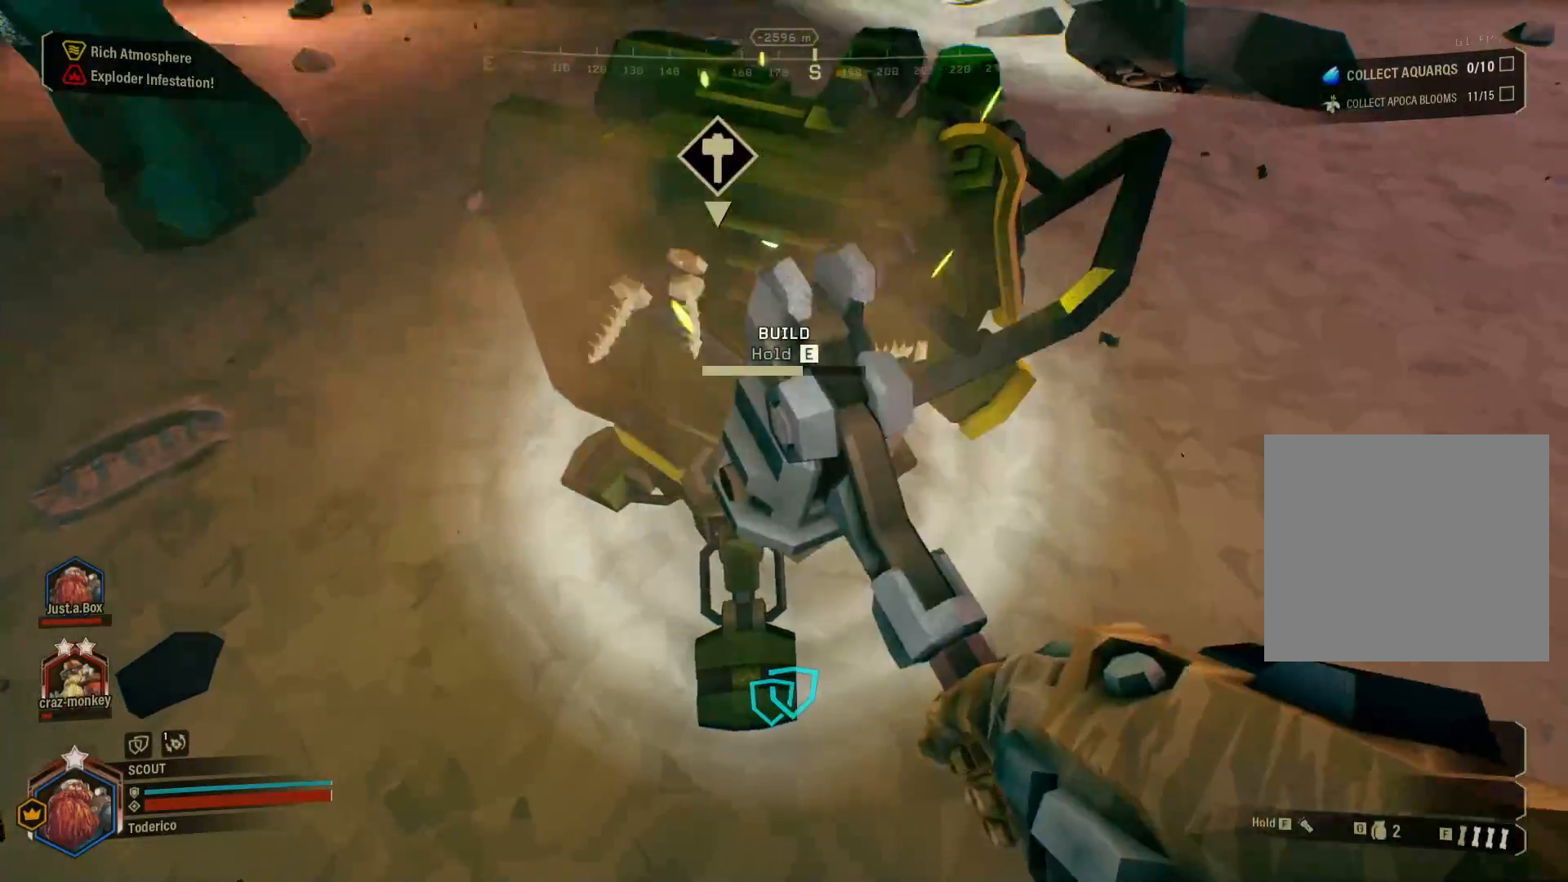
{"keys": ["e"], "events": []}
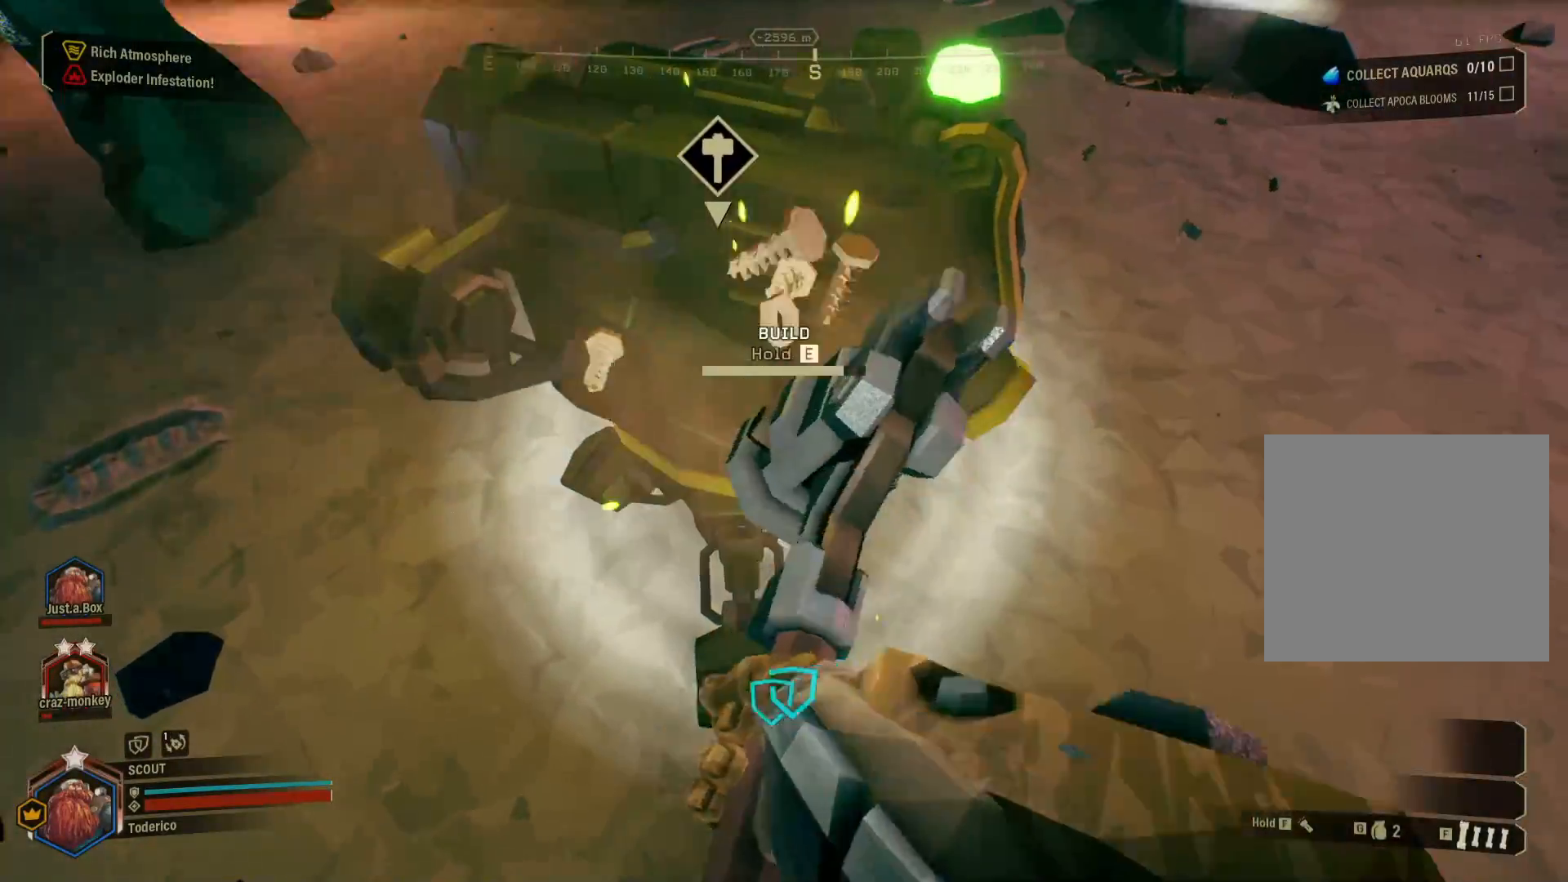
{"keys": ["e"], "events": []}
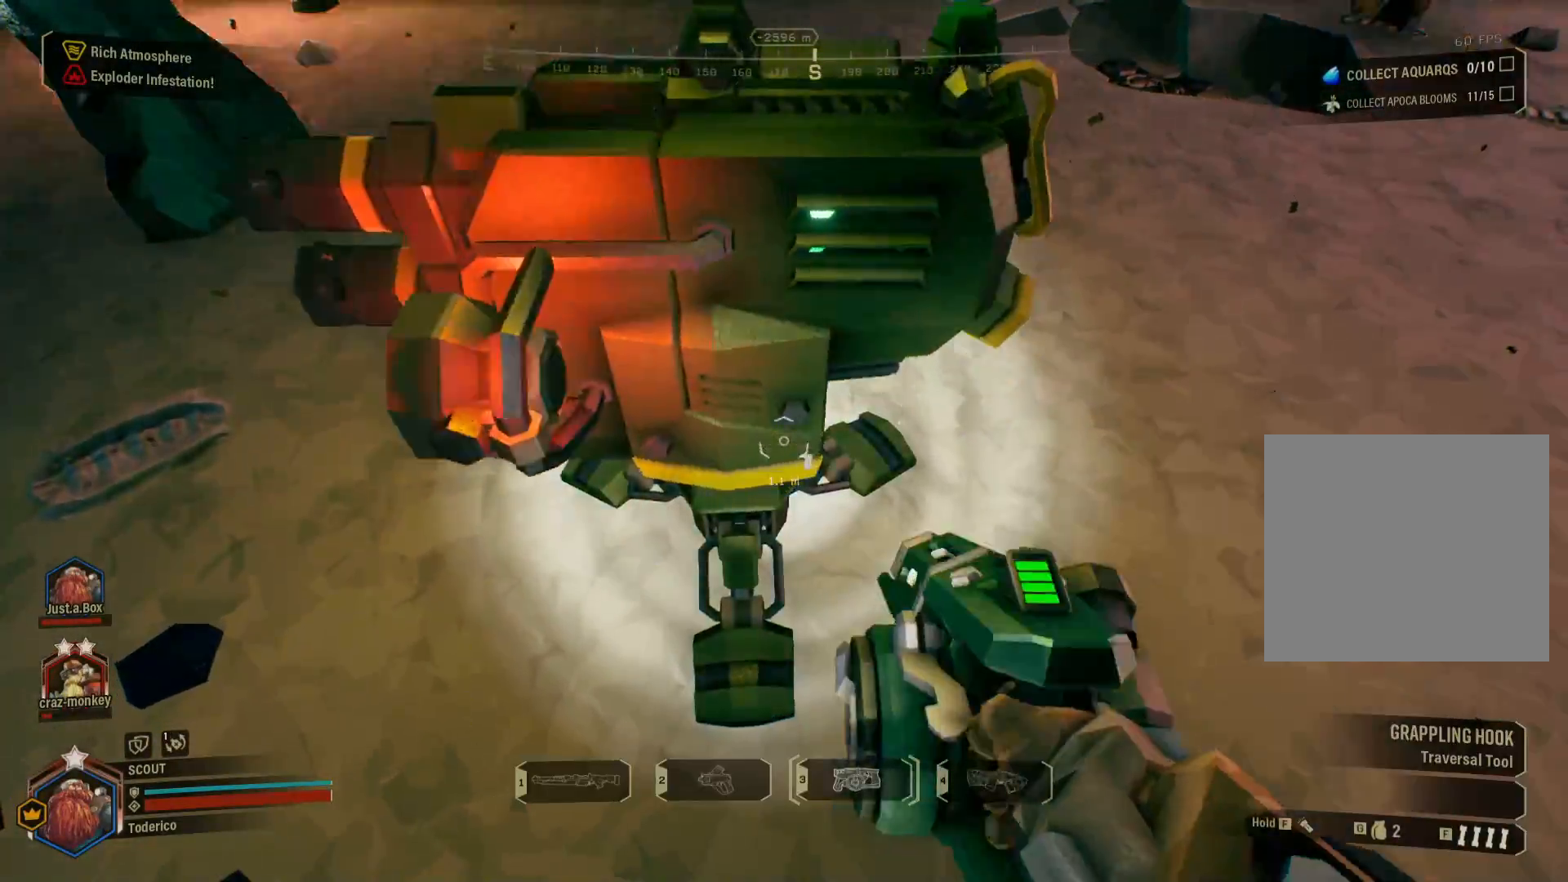
{"keys": ["a"], "events": [[233, "a", "down"], [233, "e", "up"]]}
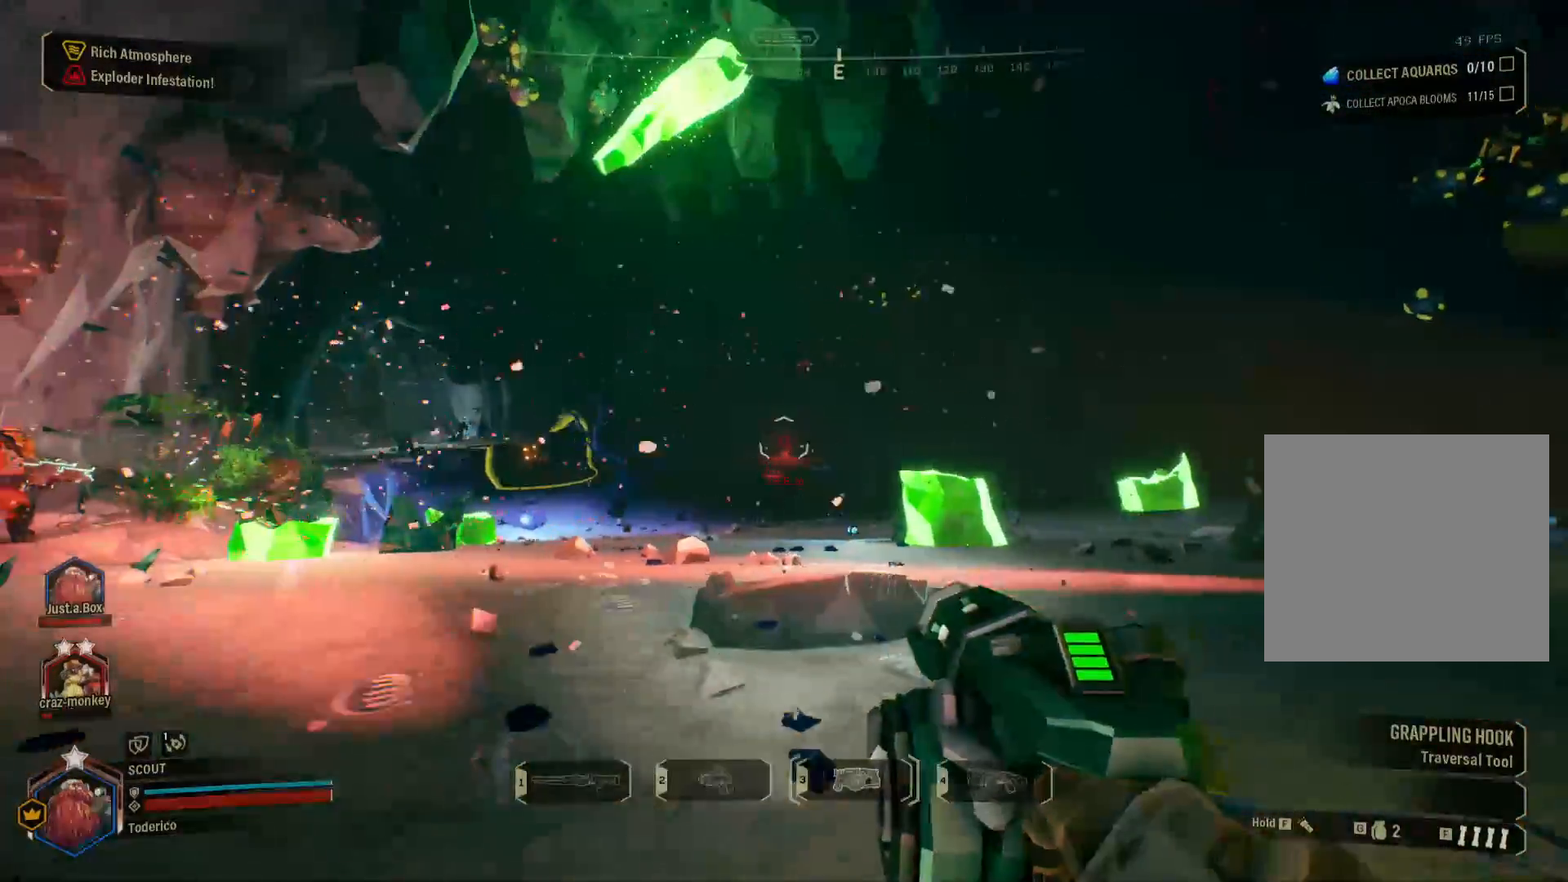
{"keys": ["a"], "events": []}